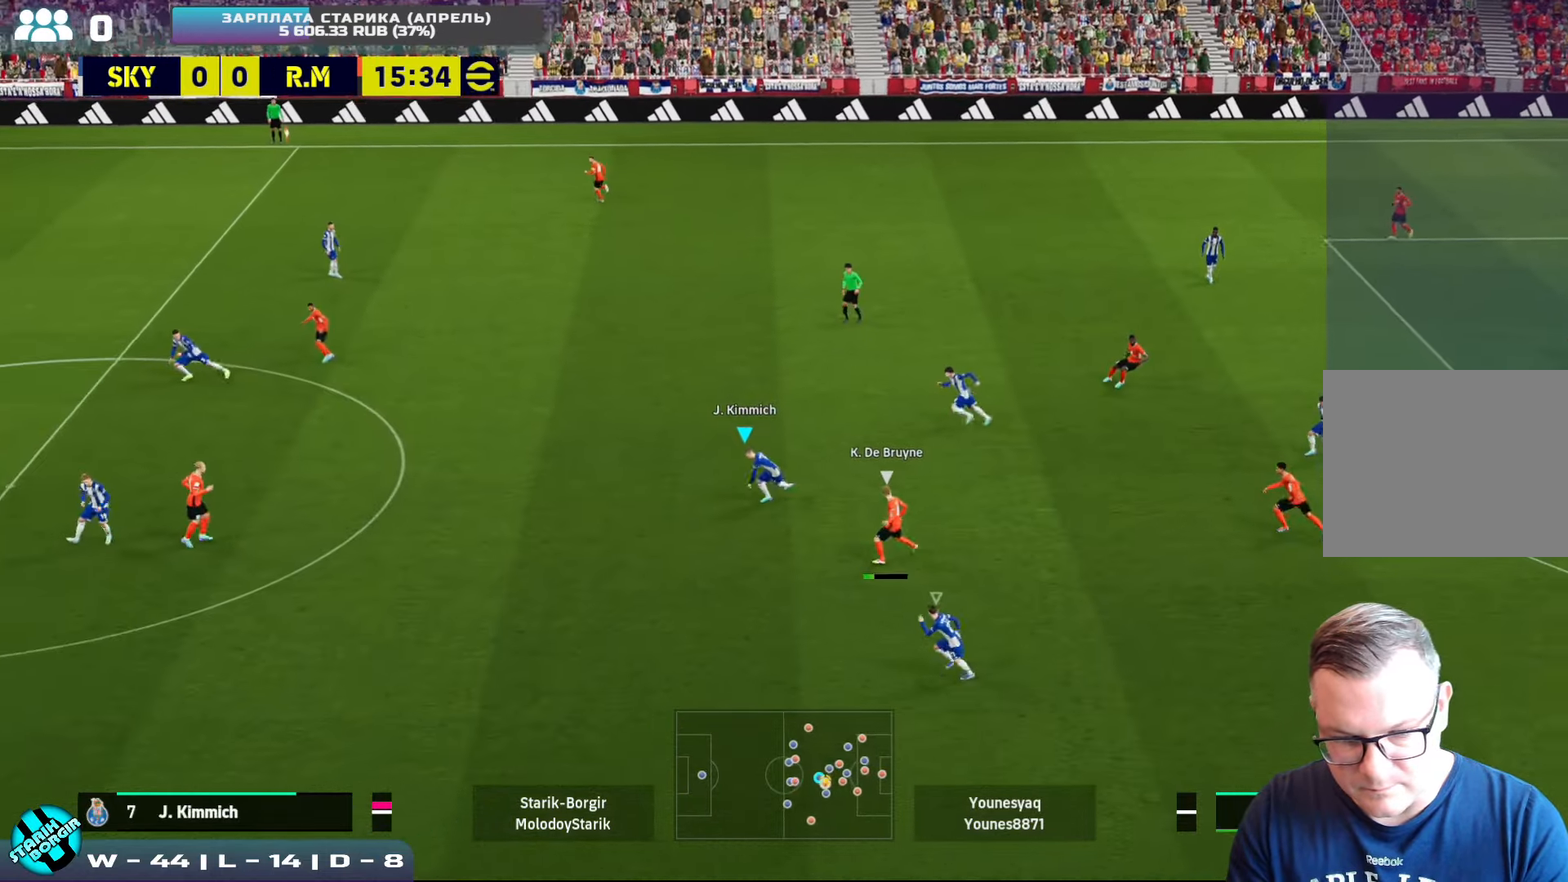
Gameplay with a controller (PlayStation layout); each line is a JSON object with the inputs held at the frame after it. "events" lists button and stick changes between this image and that frame as [ms after this image, input, new state], when the widget could be followed in between. Not read: right_stick.
{"buttons": ["CROSS", "R2"], "left_stick": "center", "events": [[500, "left_stick", "center"]]}
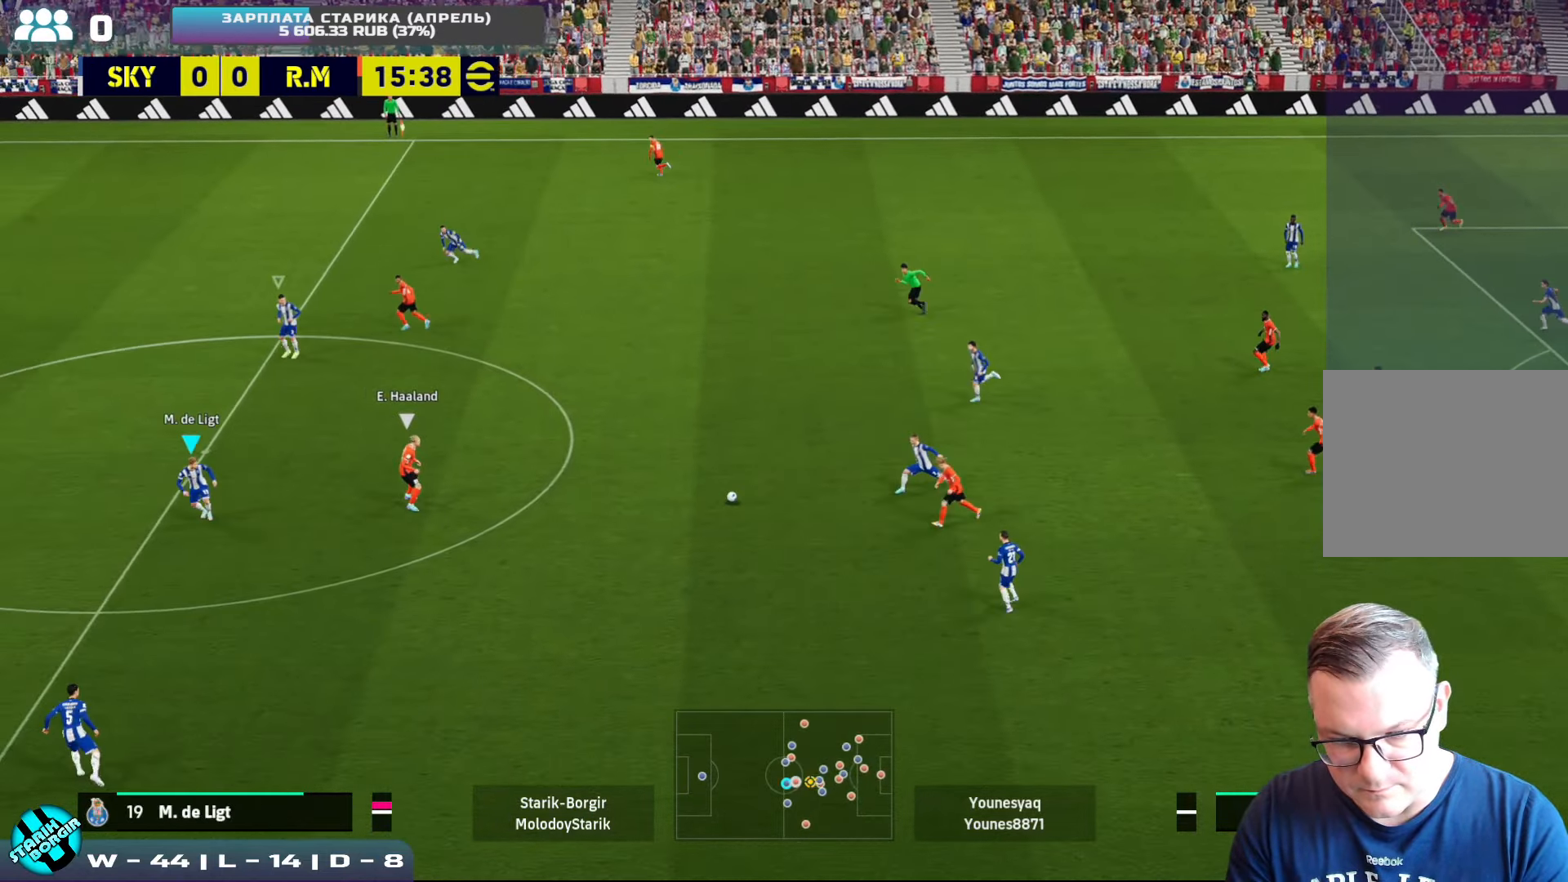
{"buttons": ["CROSS"], "left_stick": "up-right", "events": [[34, "left_stick", "up"], [117, "left_stick", "up-right"], [167, "CROSS", "up"], [200, "R2", "up"], [284, "CROSS", "down"]]}
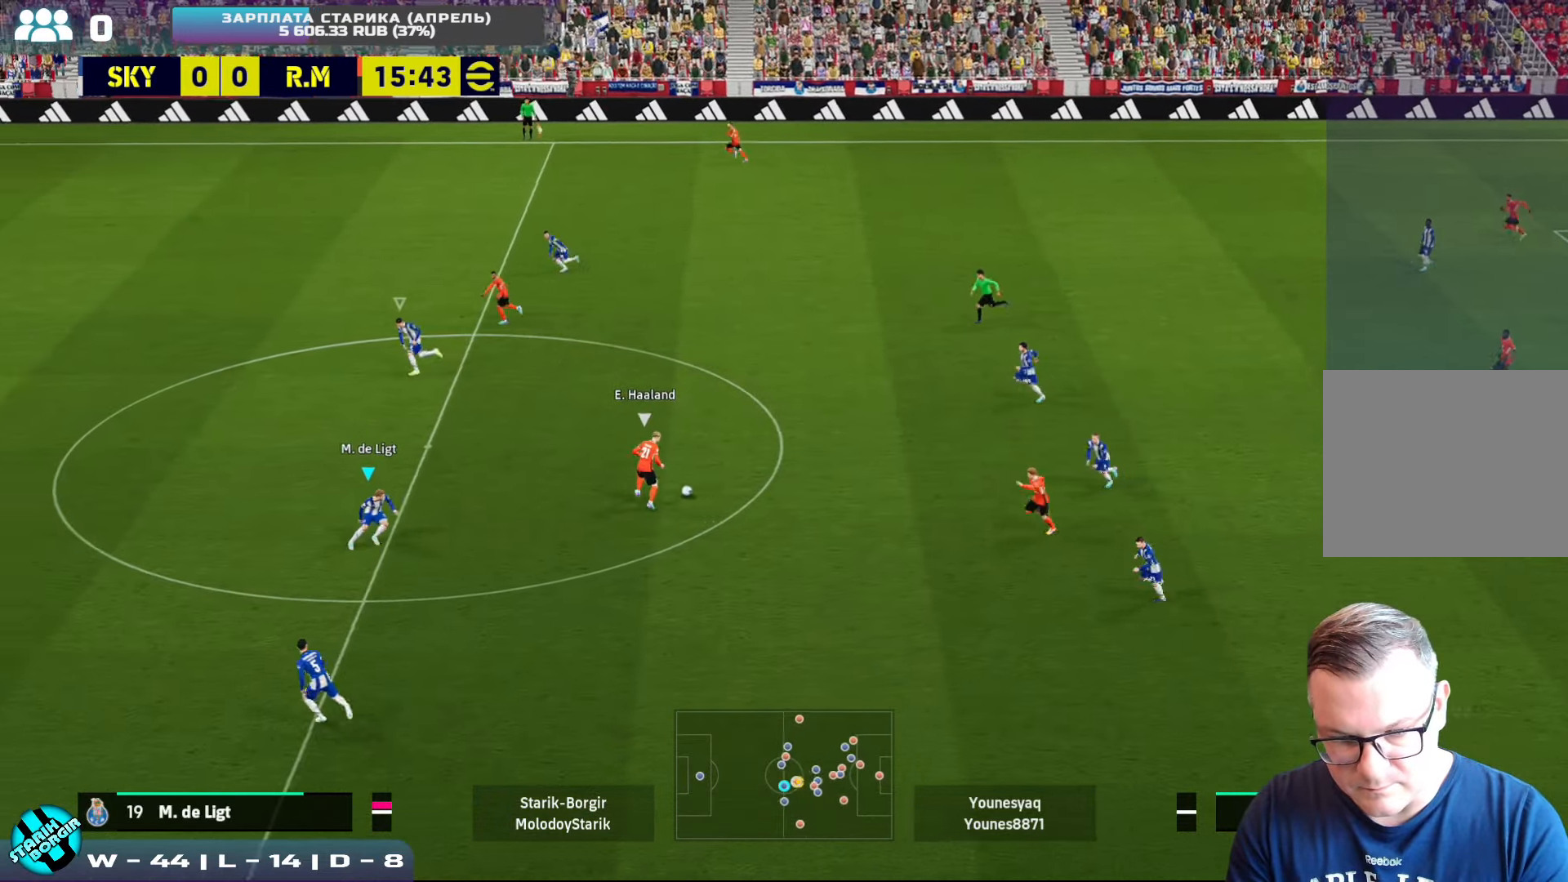
{"buttons": ["CROSS"], "left_stick": "right", "events": [[150, "R2", "down"], [417, "CROSS", "up"], [434, "R2", "up"], [484, "CROSS", "down"], [484, "left_stick", "right"]]}
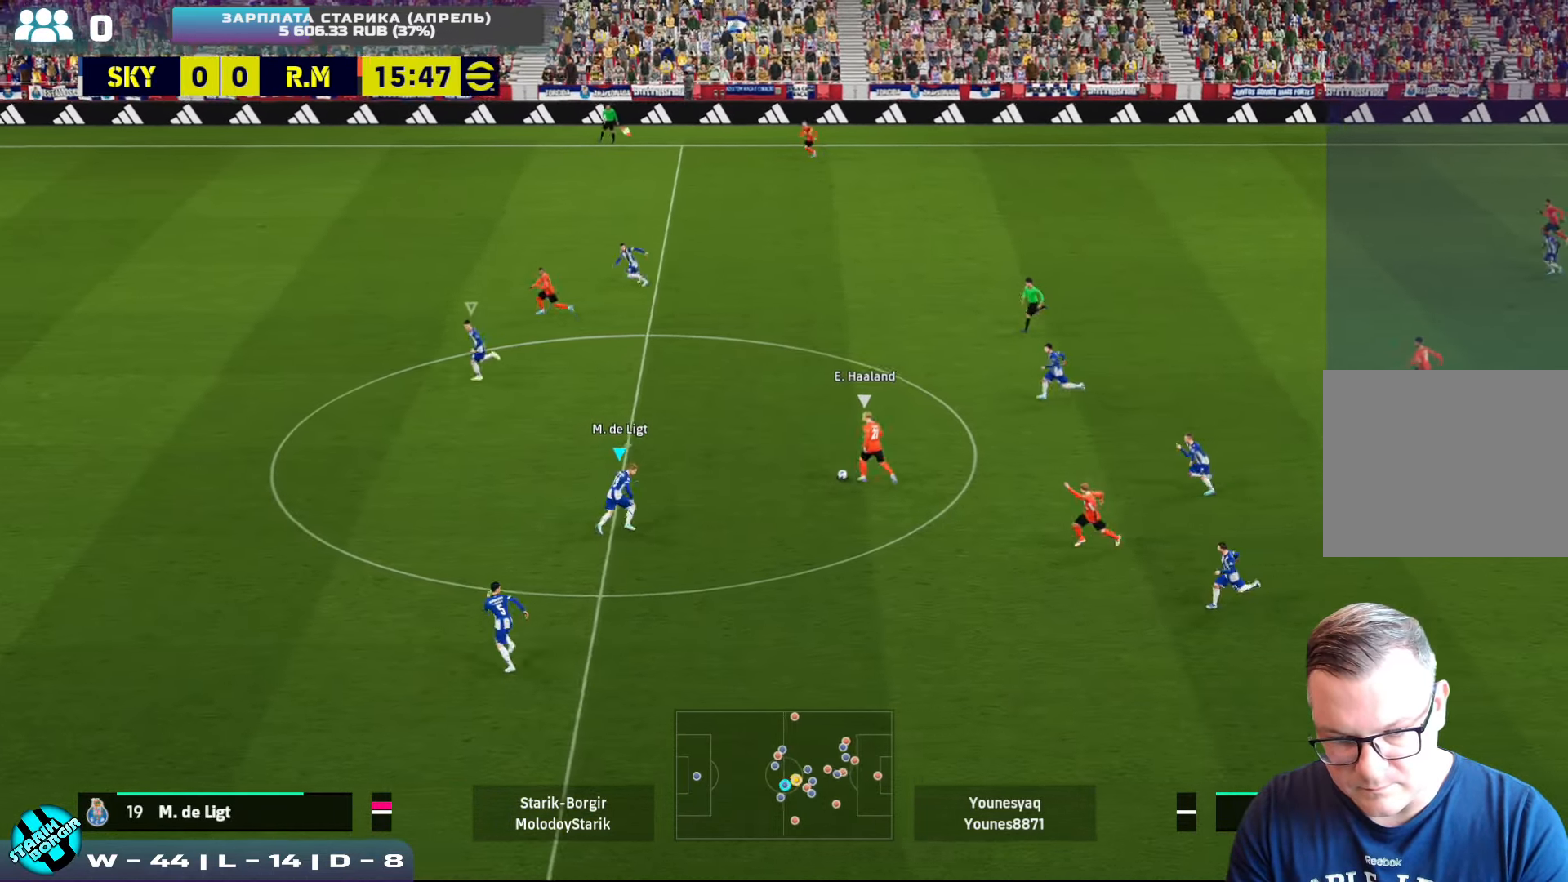
{"buttons": ["CROSS"], "left_stick": "down", "events": [[34, "left_stick", "down-right"], [334, "left_stick", "down"]]}
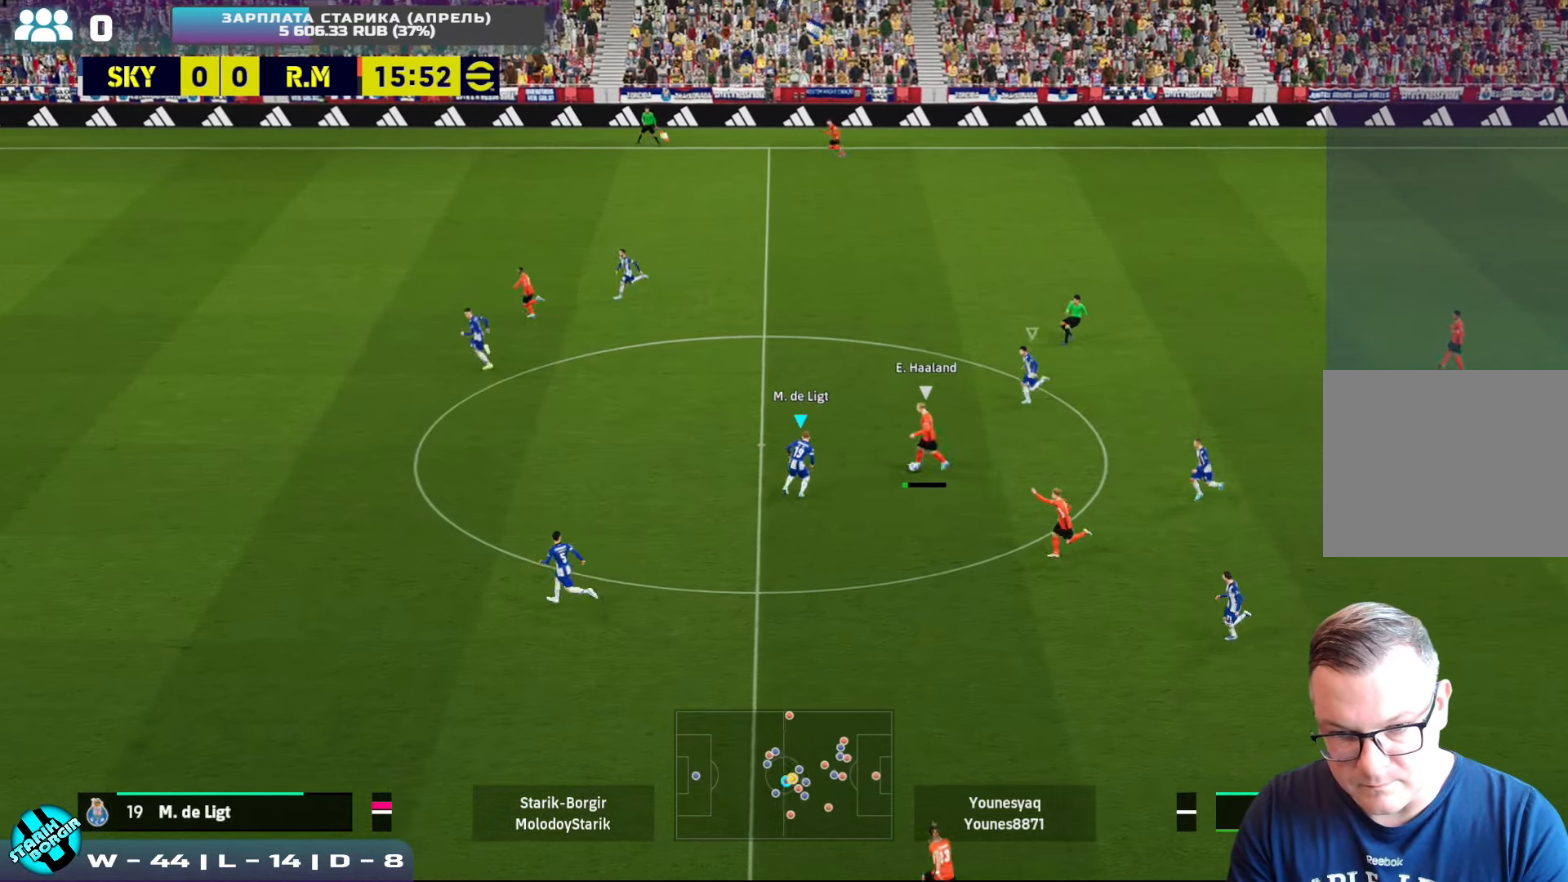
{"buttons": ["R2"], "left_stick": "down-left", "events": [[84, "R2", "down"], [400, "left_stick", "down-left"], [500, "CROSS", "up"]]}
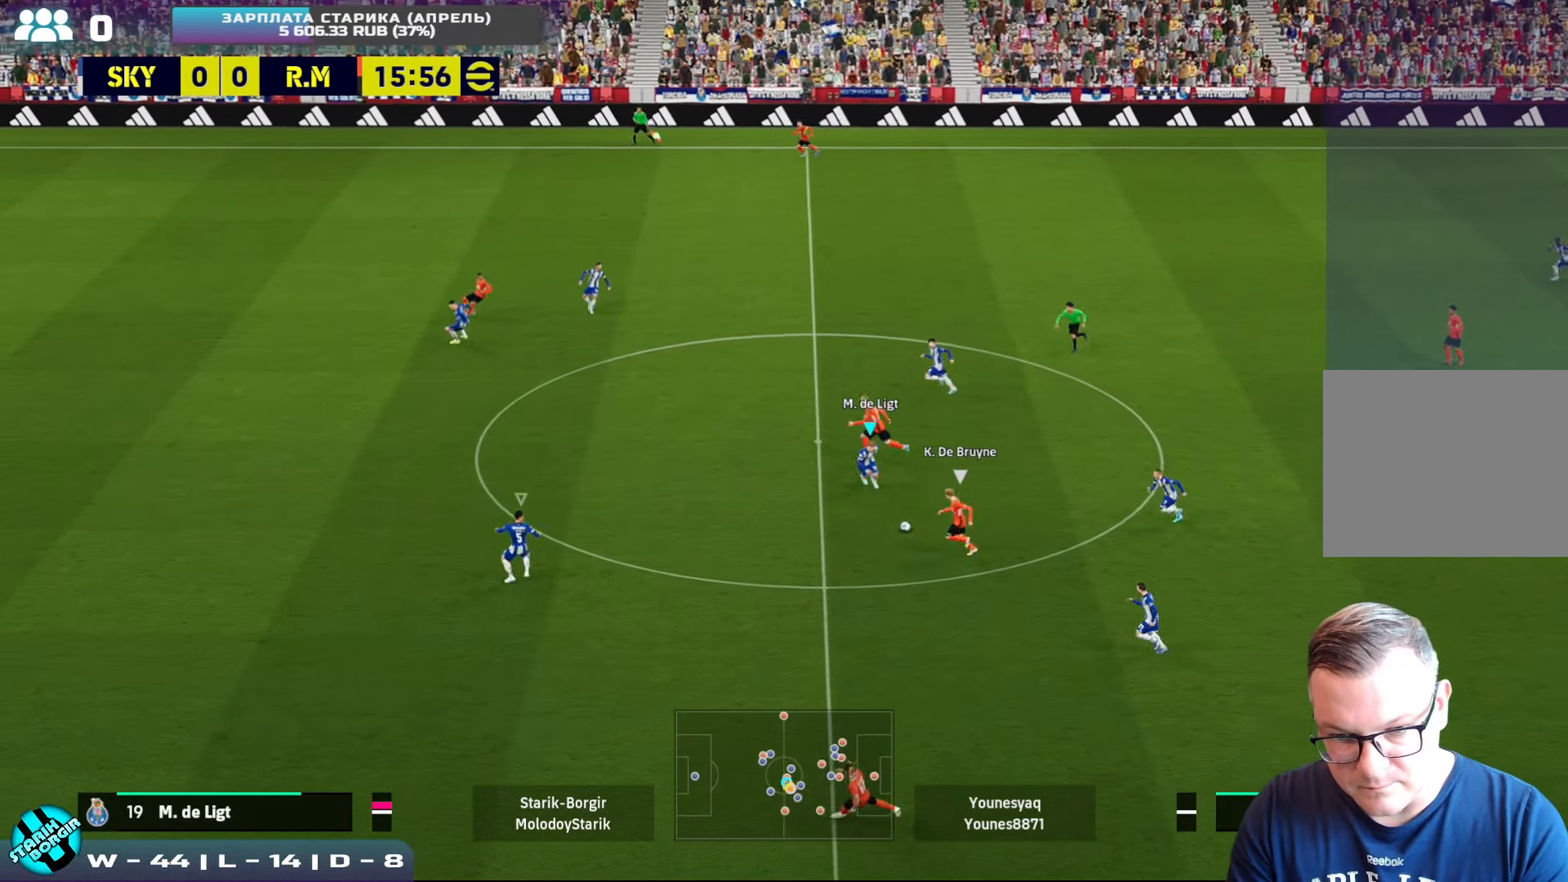
{"buttons": ["CROSS", "R2"], "left_stick": "left", "events": [[150, "CROSS", "down"], [217, "left_stick", "left"]]}
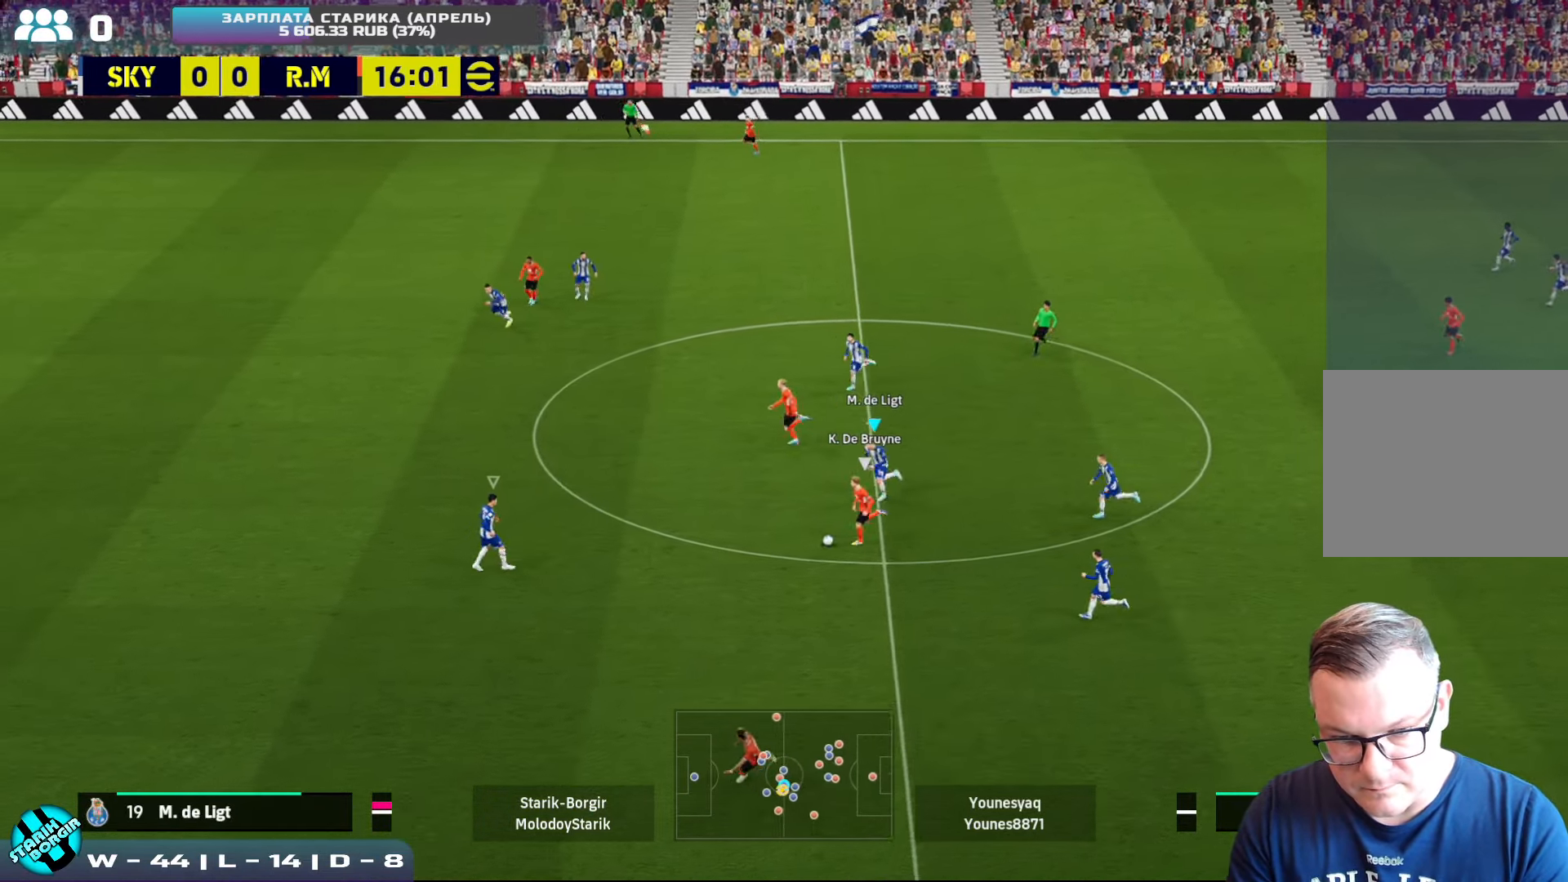
{"buttons": ["L1", "R2"], "left_stick": "up-left", "events": [[50, "CROSS", "up"], [433, "L1", "down"], [433, "left_stick", "up-left"]]}
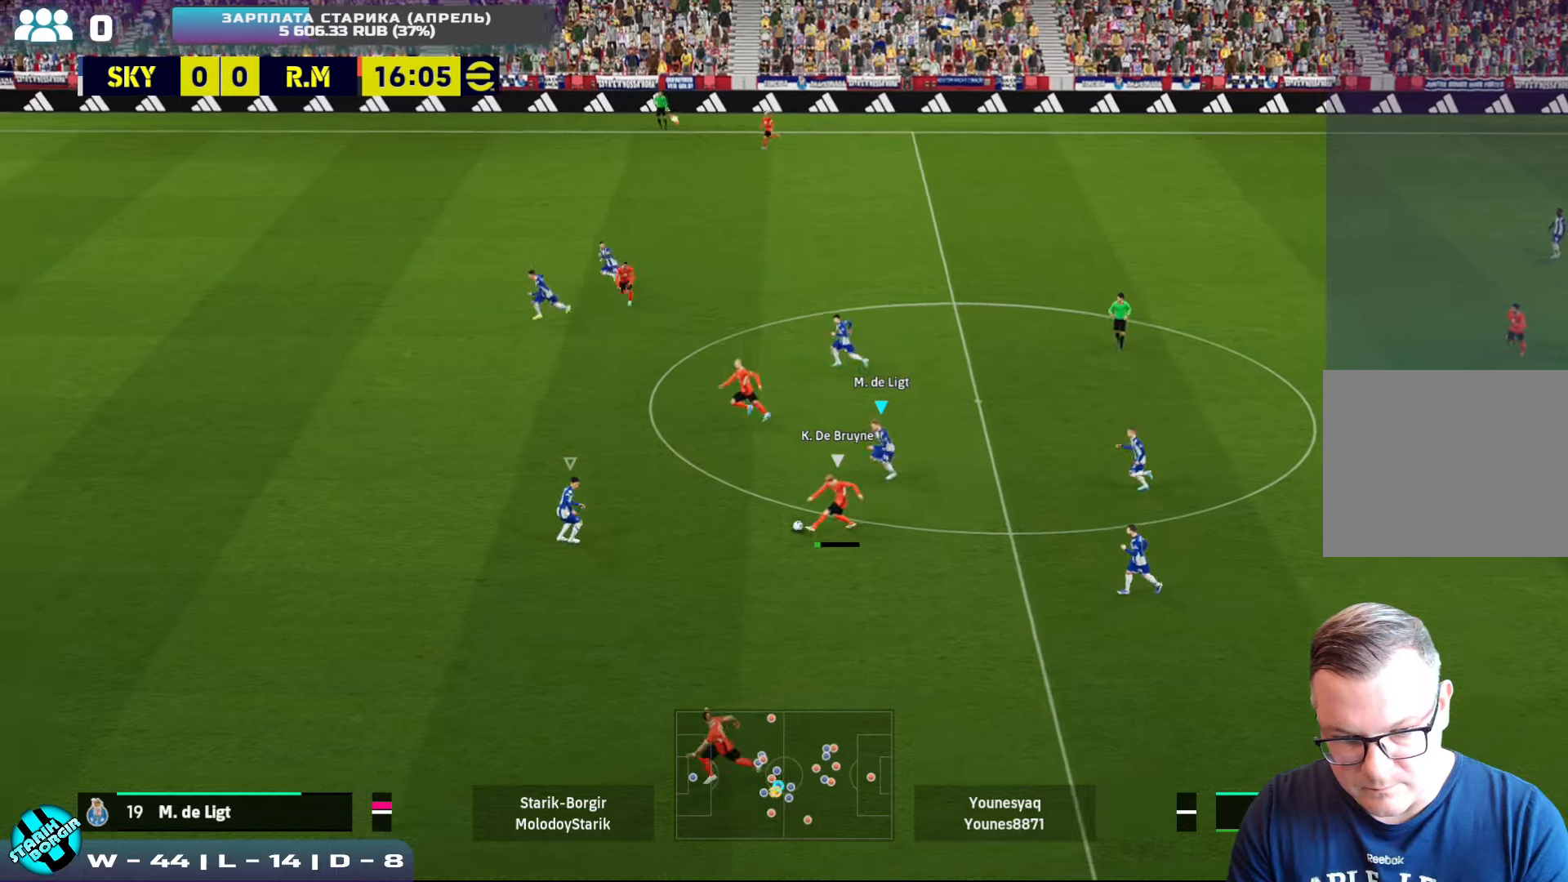
{"buttons": ["R2"], "left_stick": "left", "events": [[33, "L1", "up"], [383, "left_stick", "left"]]}
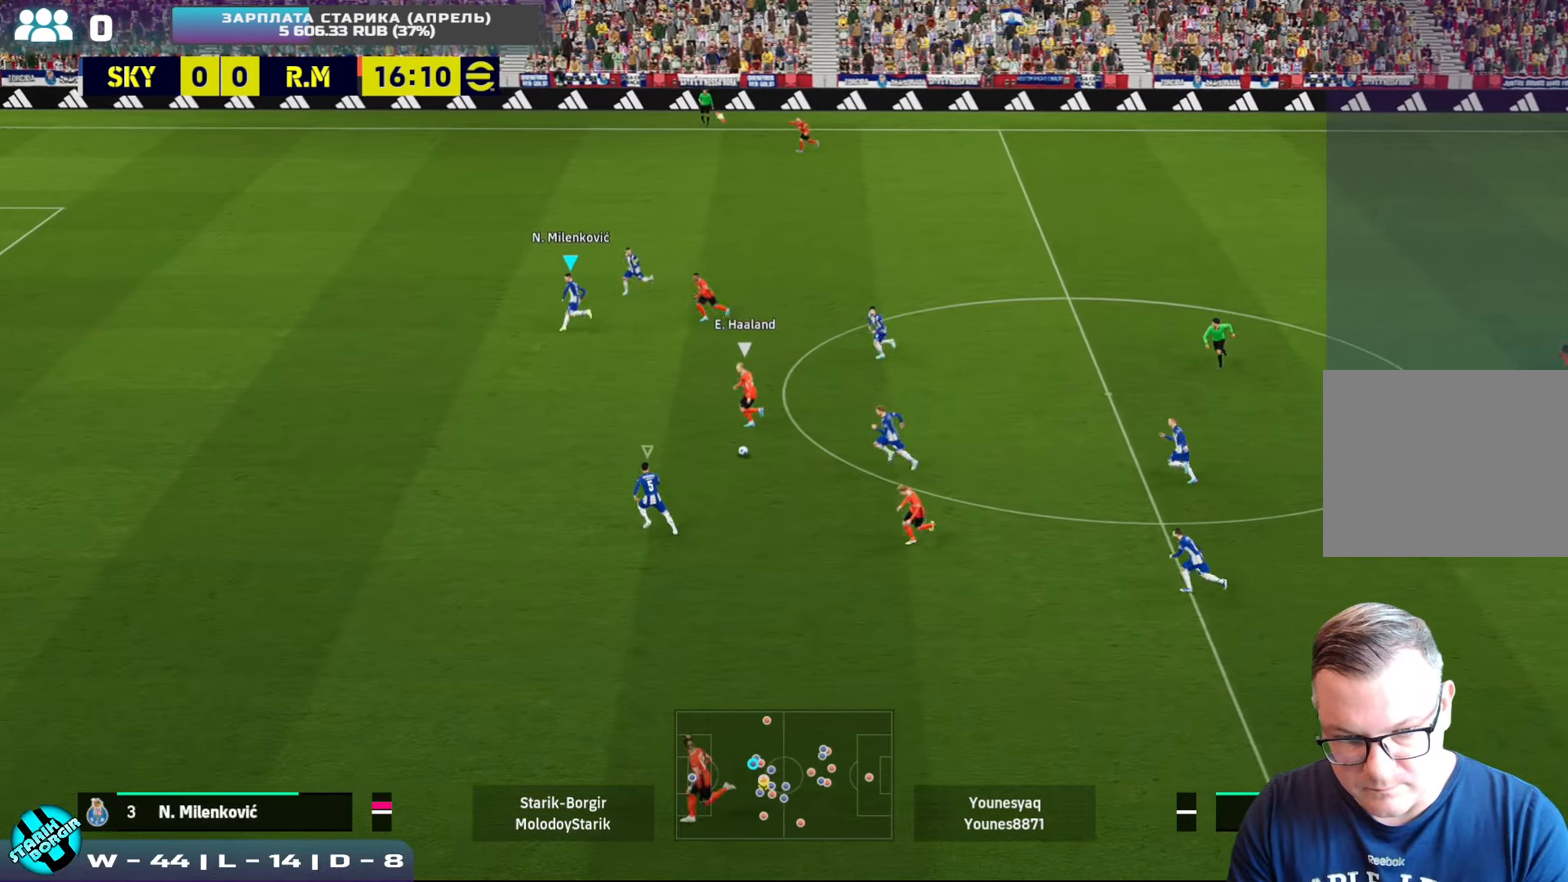
{"buttons": ["CROSS", "R2"], "left_stick": "down-left", "events": [[83, "left_stick", "down-left"], [233, "CROSS", "down"]]}
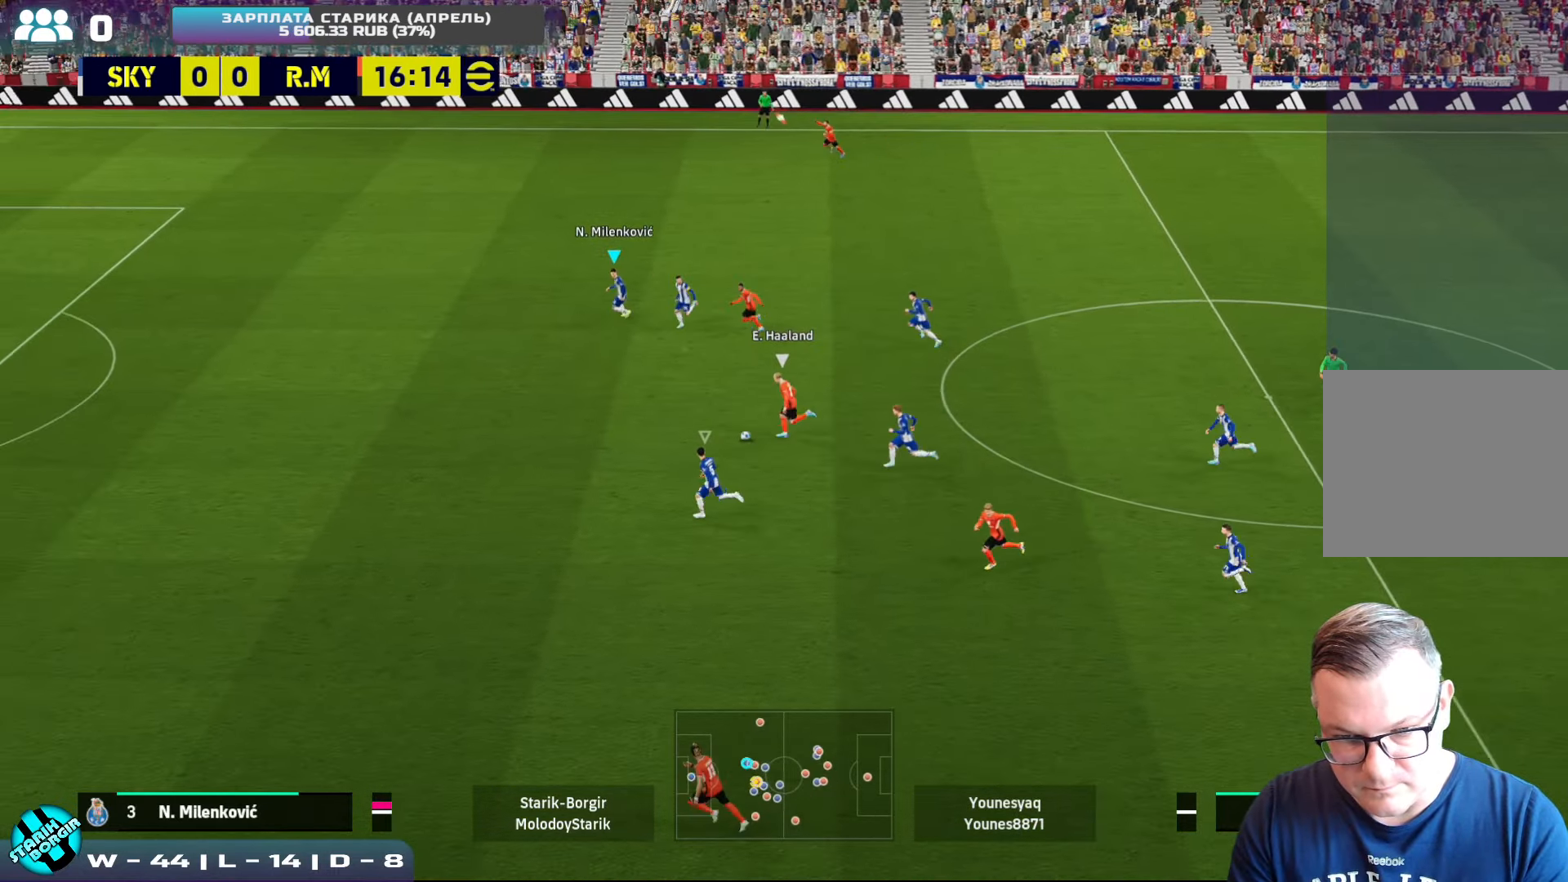
{"buttons": ["CROSS", "R2"], "left_stick": "down-left", "events": []}
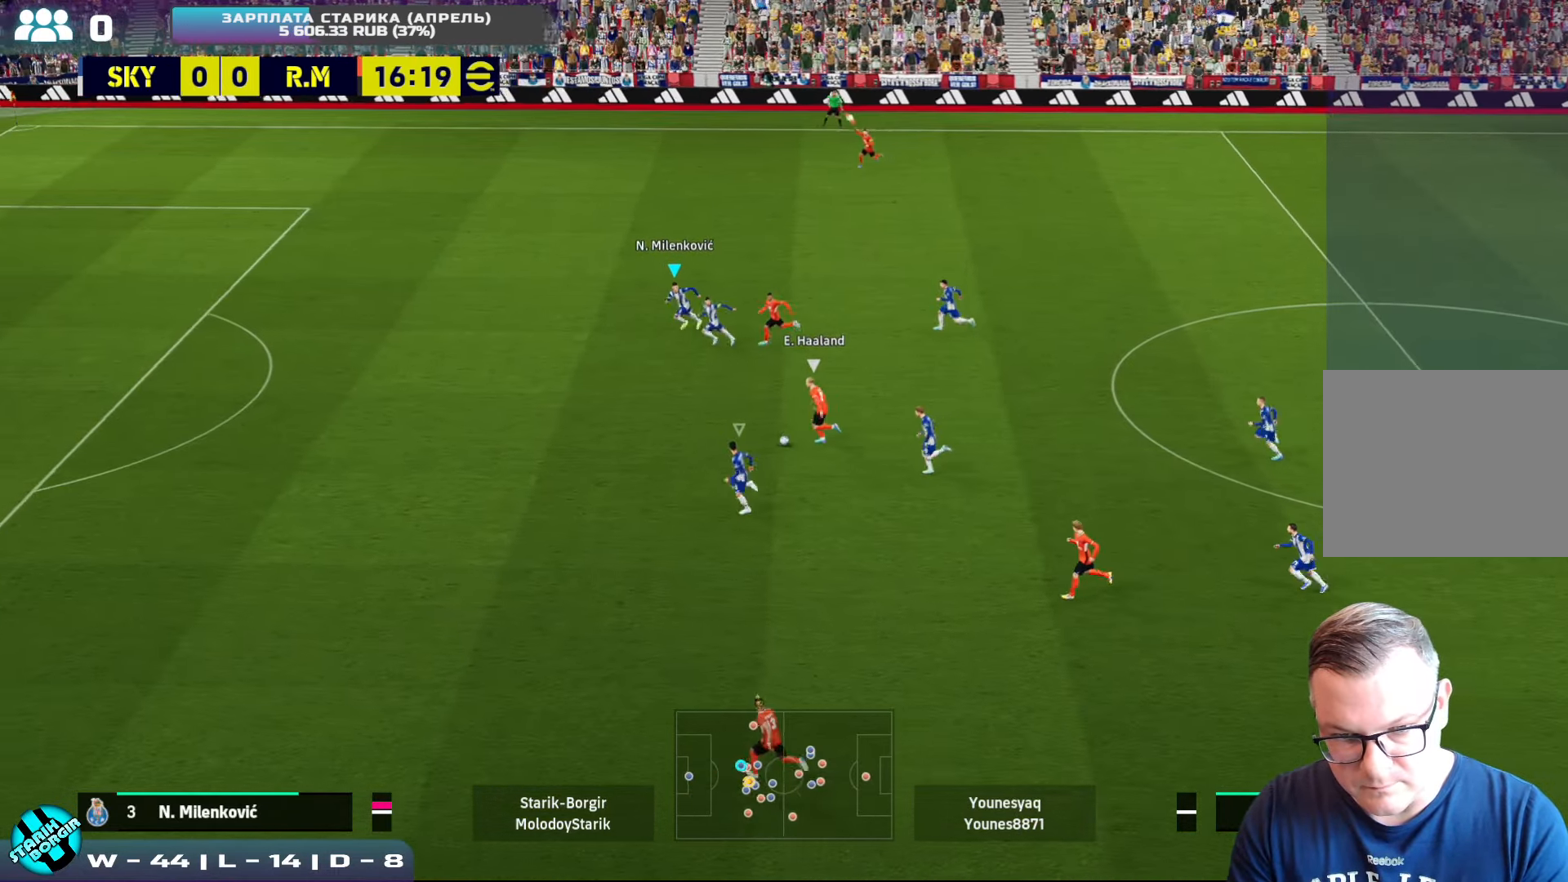
{"buttons": ["CROSS", "R2"], "left_stick": "down-left", "events": []}
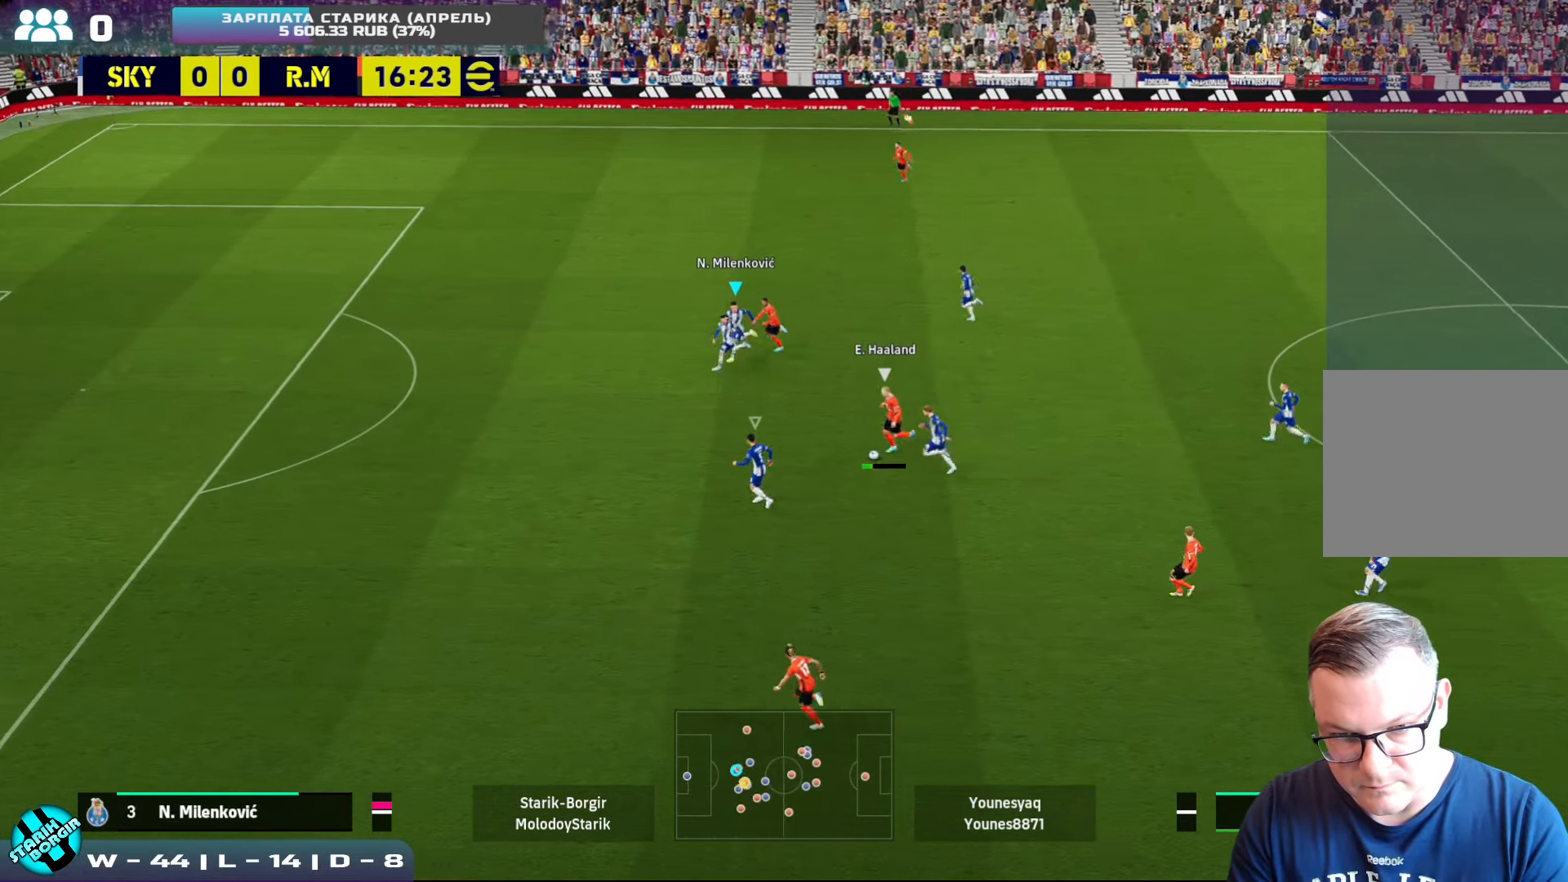
{"buttons": ["CROSS", "R2"], "left_stick": "left", "events": [[16, "left_stick", "left"], [83, "CROSS", "up"], [116, "R2", "up"], [216, "CROSS", "down"], [466, "R2", "down"]]}
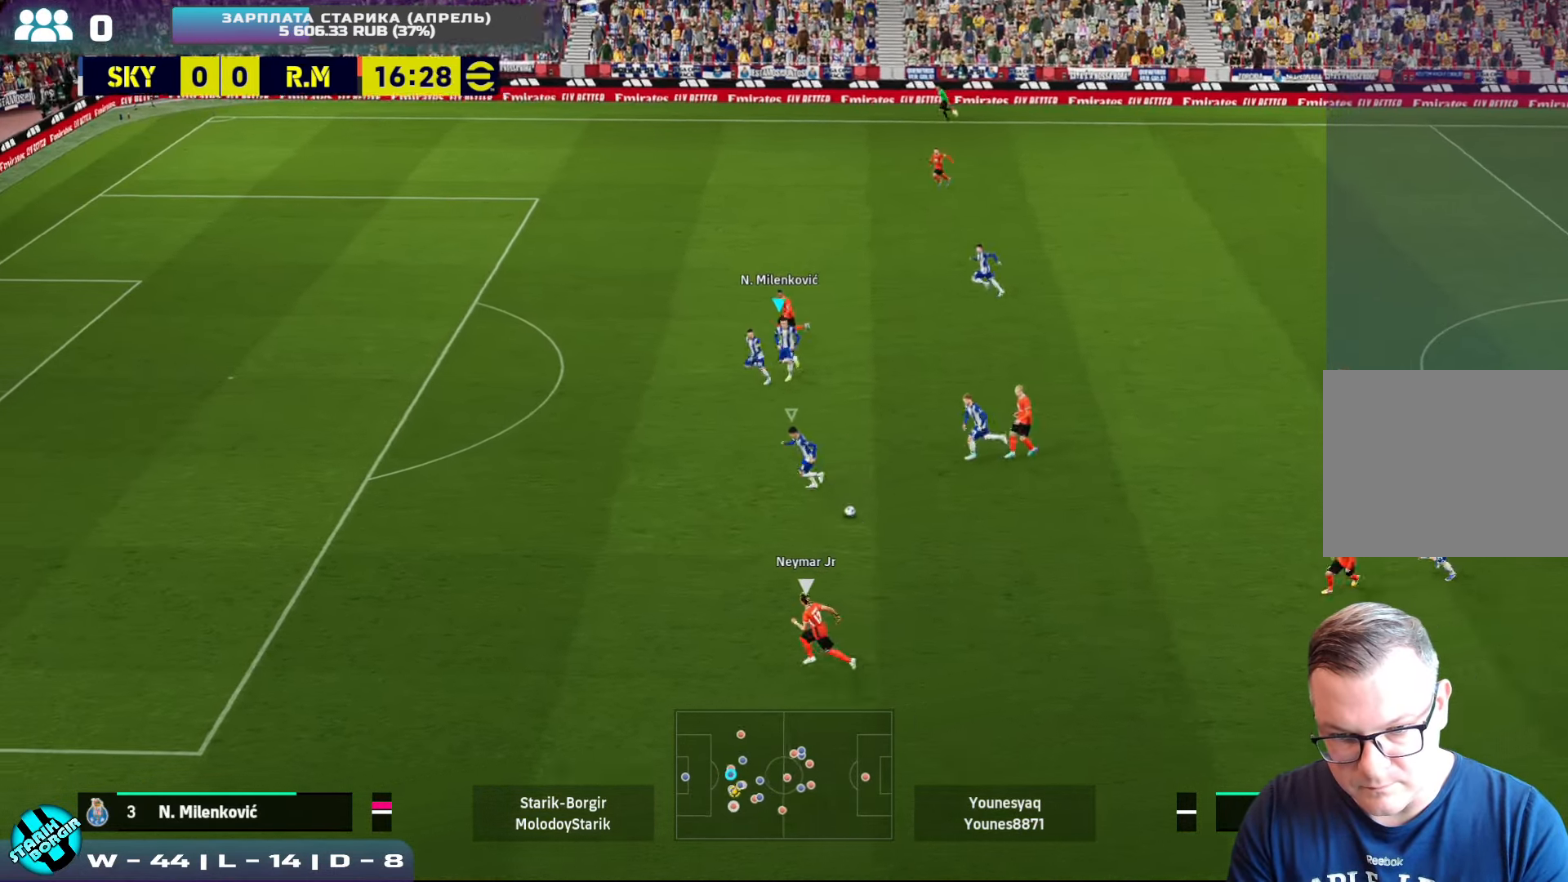
{"buttons": ["CROSS", "R2"], "left_stick": "left", "events": [[133, "L1", "down"], [166, "CROSS", "up"], [250, "L1", "up"], [483, "CROSS", "down"]]}
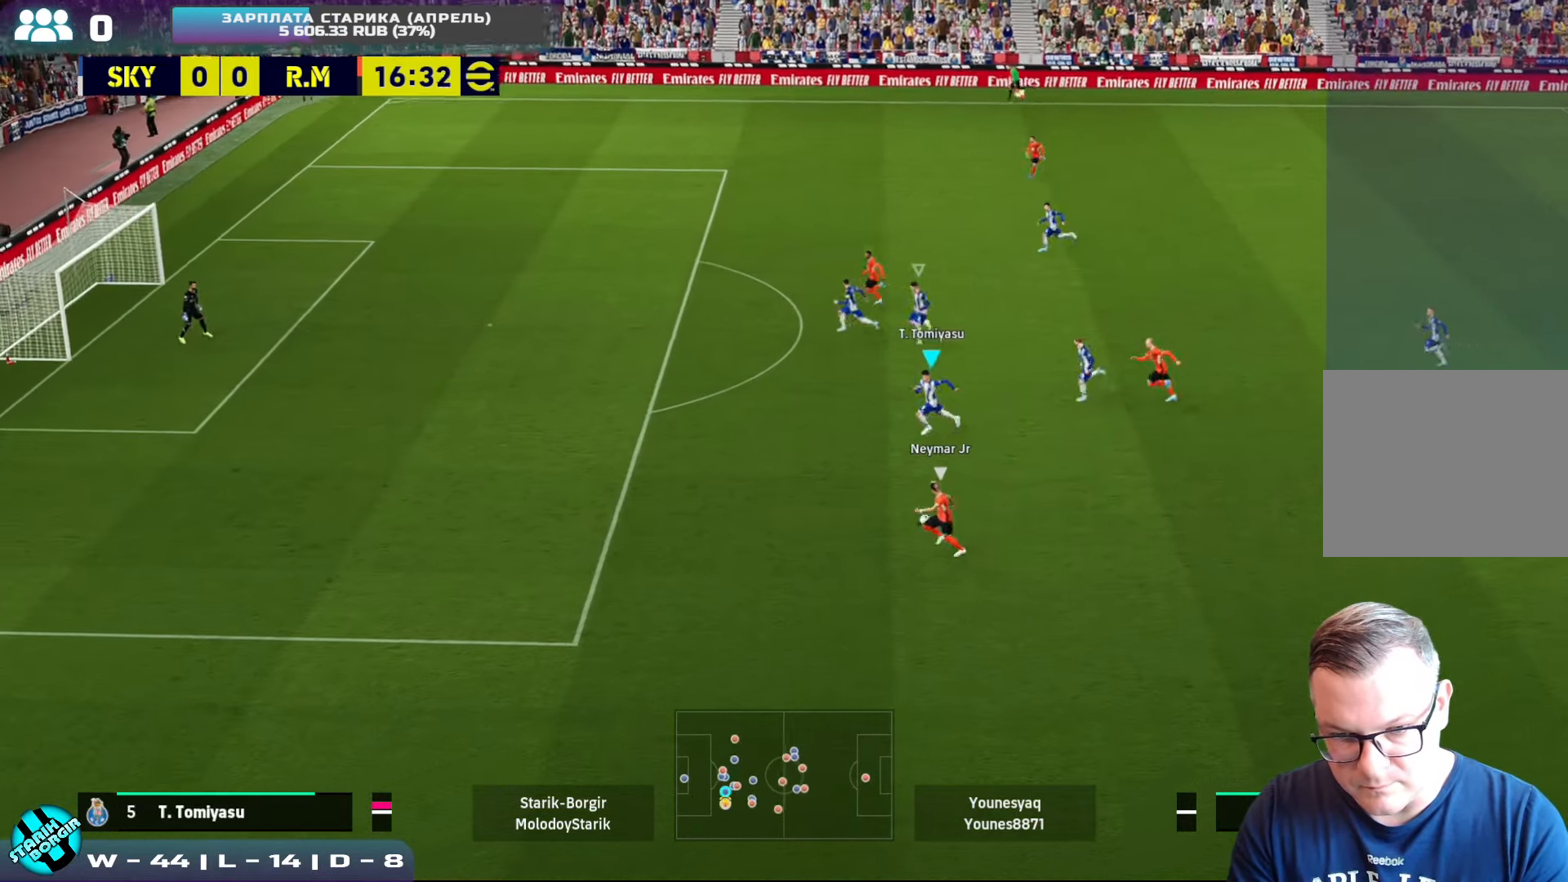
{"buttons": ["CROSS", "R2"], "left_stick": "down-left", "events": [[183, "left_stick", "down-left"]]}
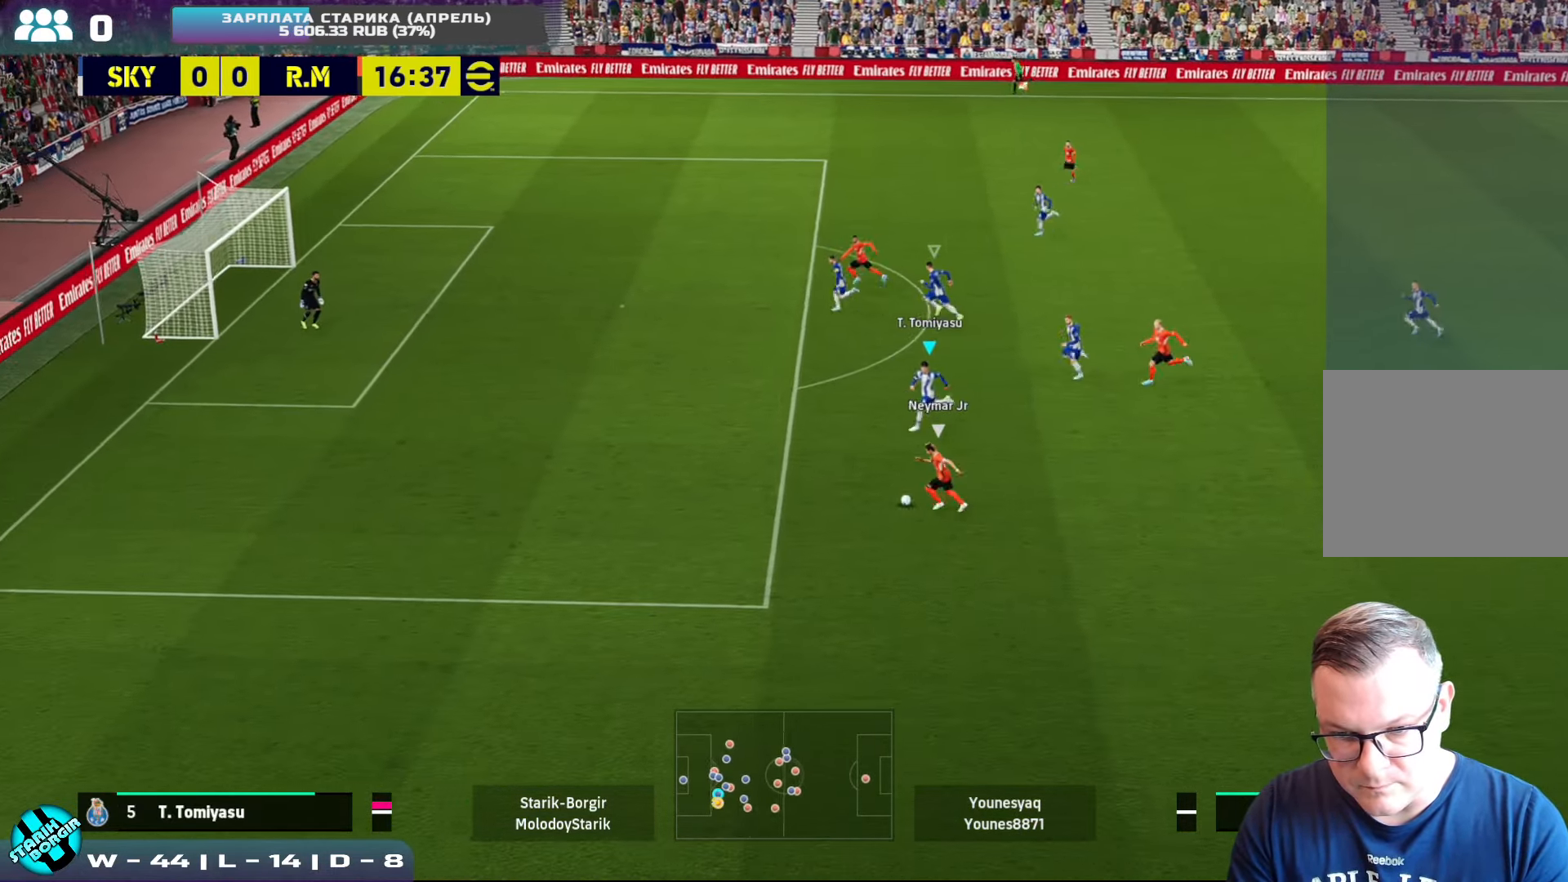
{"buttons": ["CROSS"], "left_stick": "right", "events": [[166, "R2", "up"], [283, "CROSS", "up"], [316, "CROSS", "down"], [450, "left_stick", "right"]]}
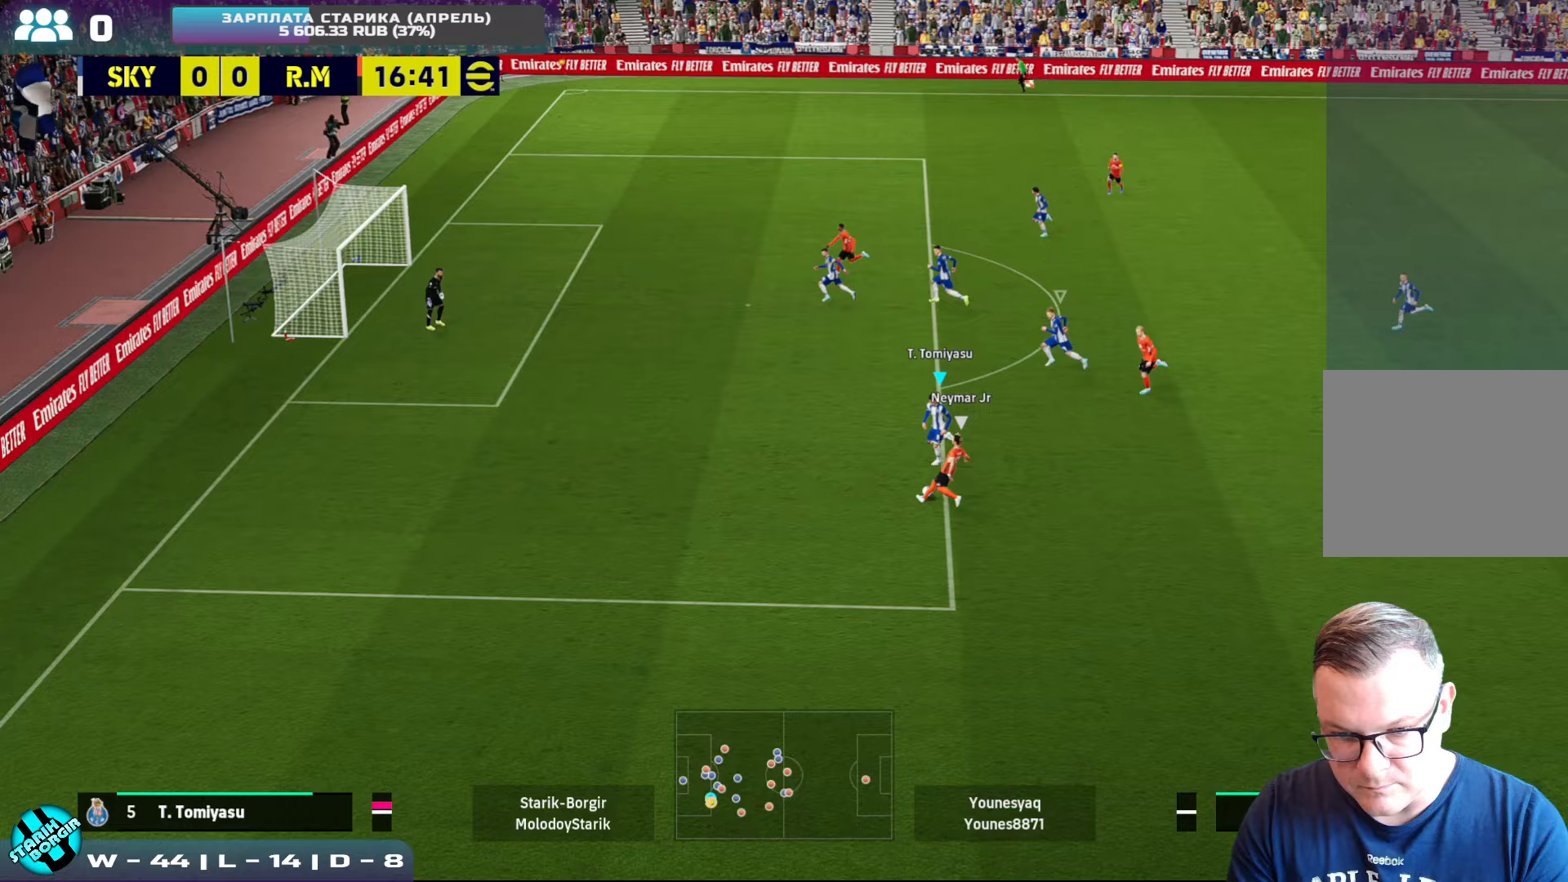
{"buttons": ["L1", "R2"], "left_stick": "up-right", "events": [[67, "CROSS", "up"], [83, "left_stick", "up-right"], [233, "R2", "down"], [500, "L1", "down"]]}
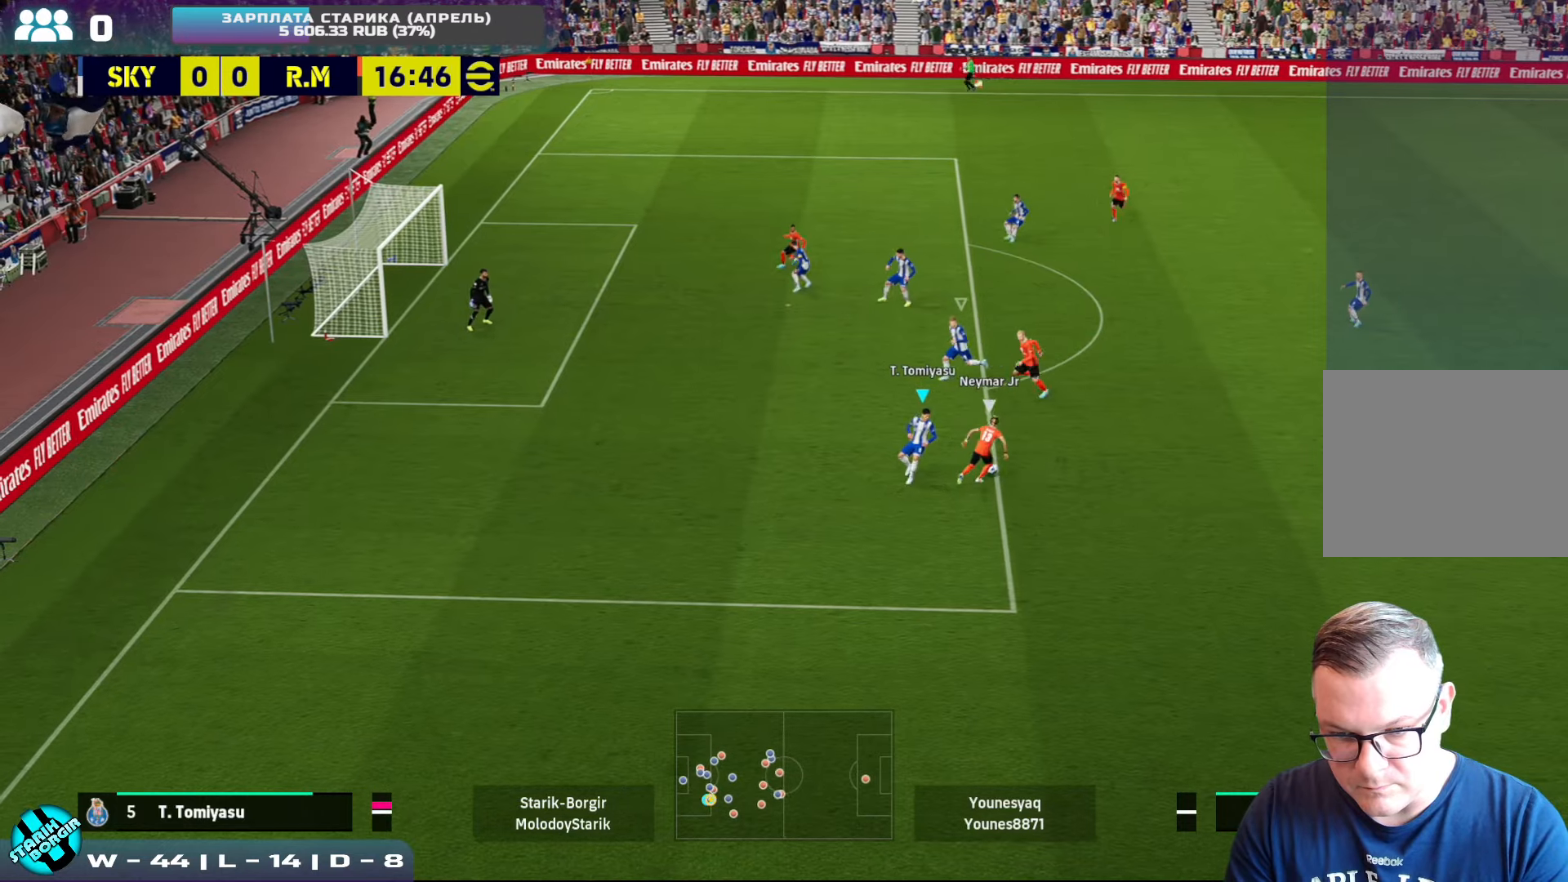
{"buttons": ["CROSS", "R2"], "left_stick": "right", "events": [[17, "CROSS", "down"], [33, "left_stick", "down-right"], [117, "L1", "up"], [167, "left_stick", "right"]]}
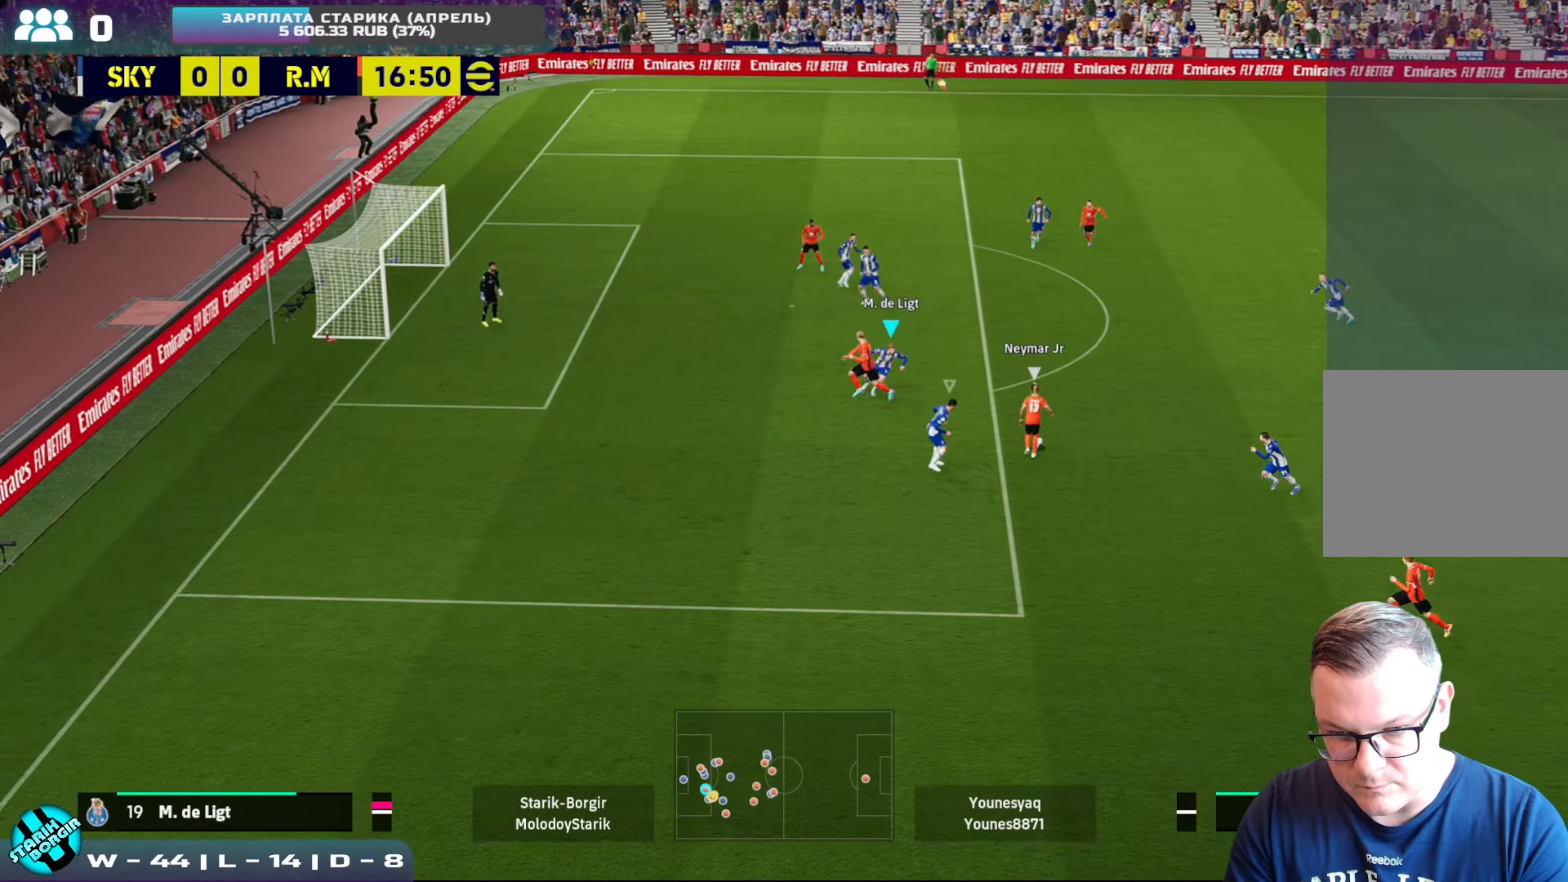
{"buttons": ["CROSS", "R2"], "left_stick": "up-right", "events": [[67, "CROSS", "up"], [67, "left_stick", "up-right"], [483, "CROSS", "down"]]}
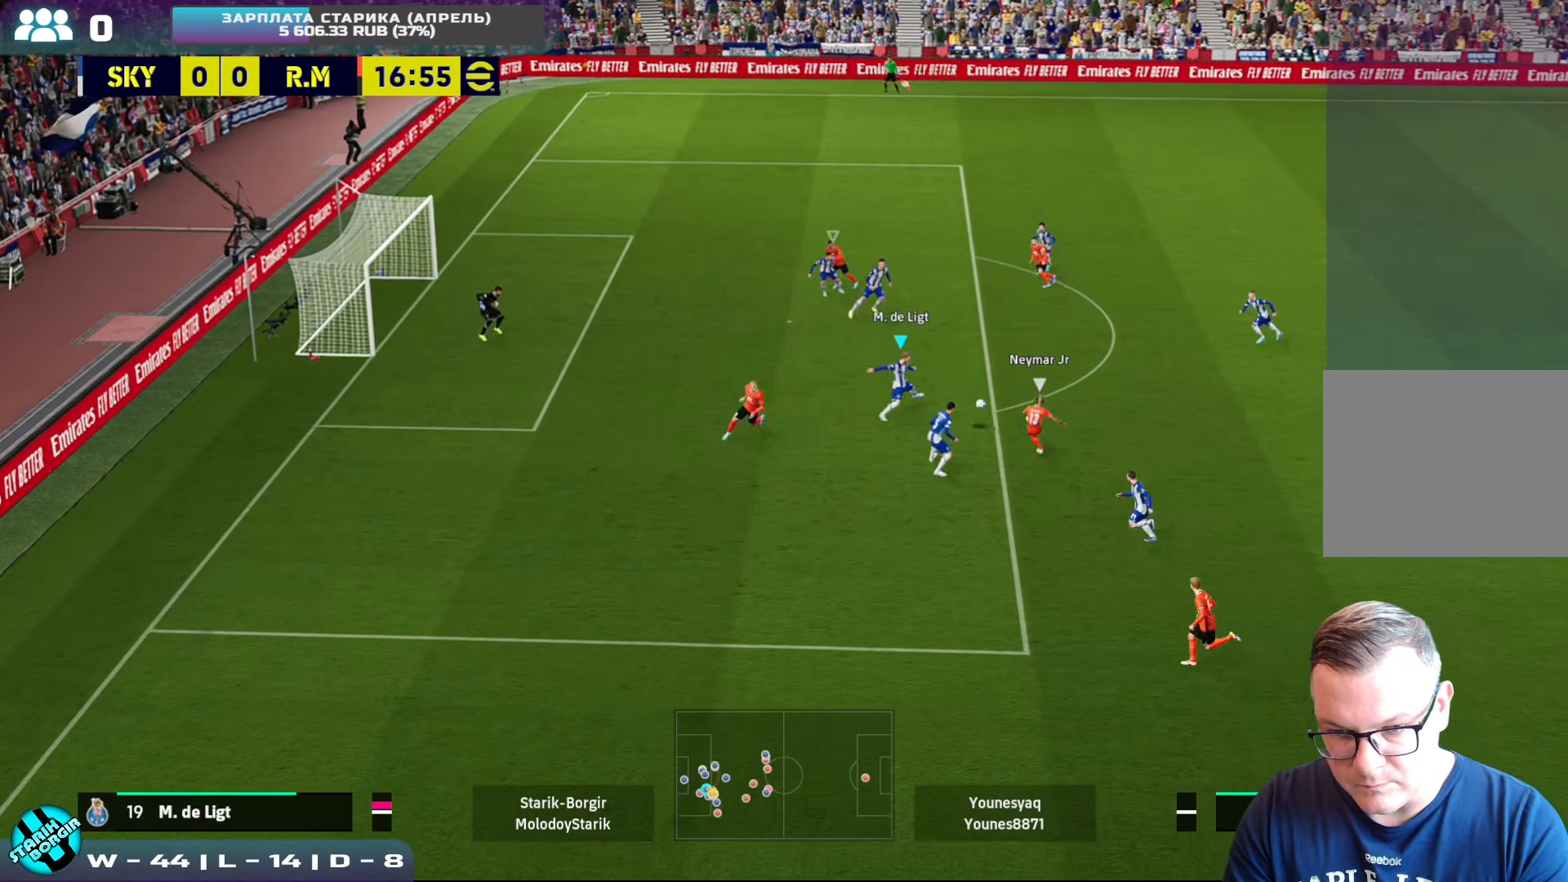
{"buttons": ["CROSS", "R2"], "left_stick": "up-right", "events": []}
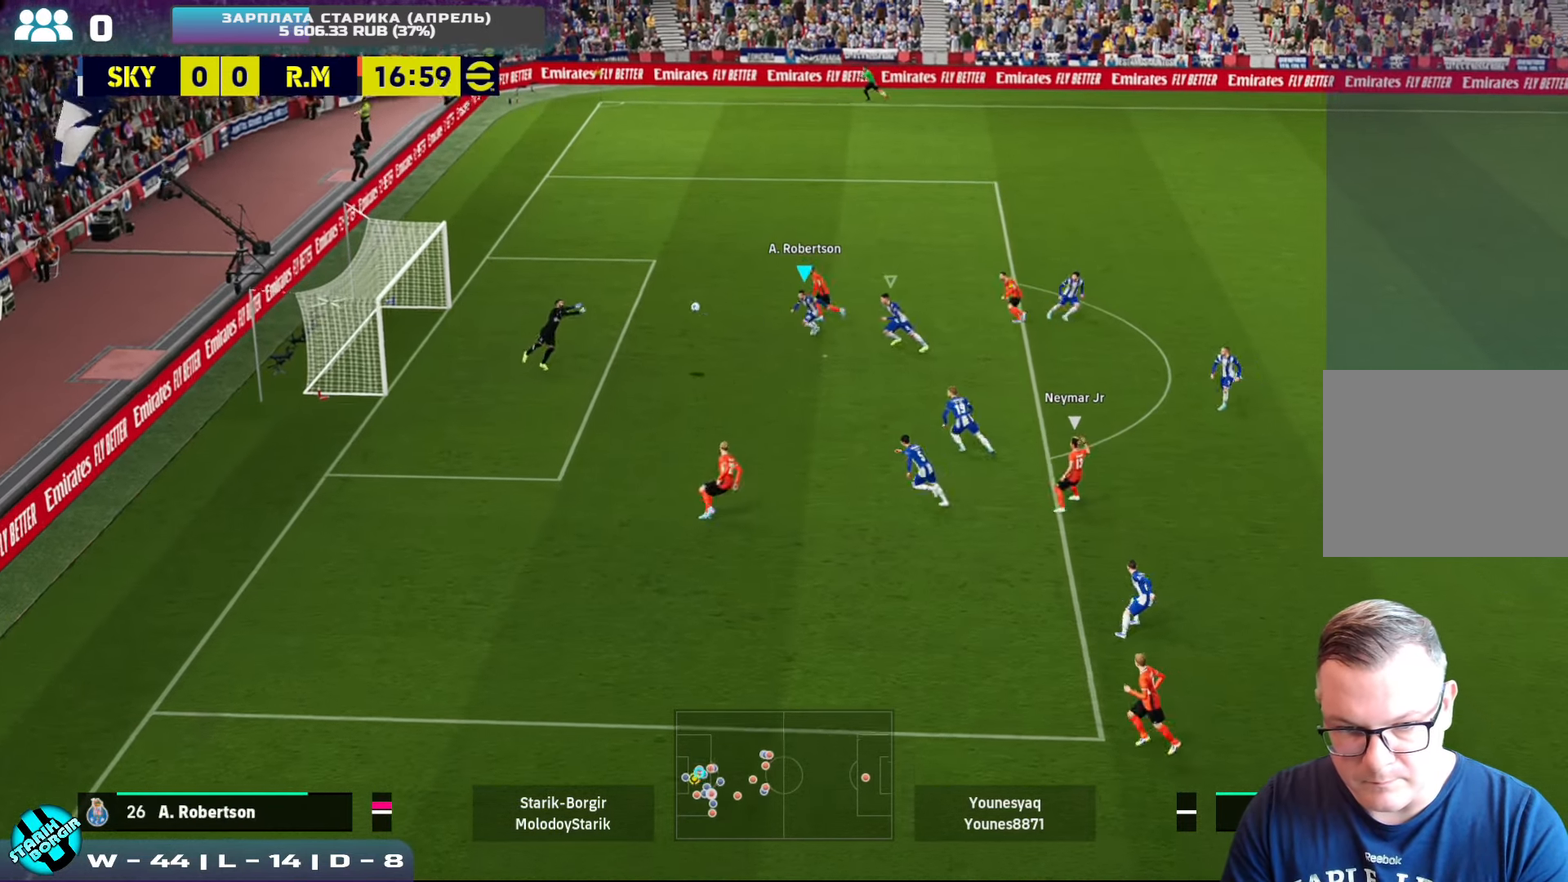
{"buttons": [], "left_stick": "center", "events": [[417, "left_stick", "center"], [450, "R2", "up"], [500, "CROSS", "up"]]}
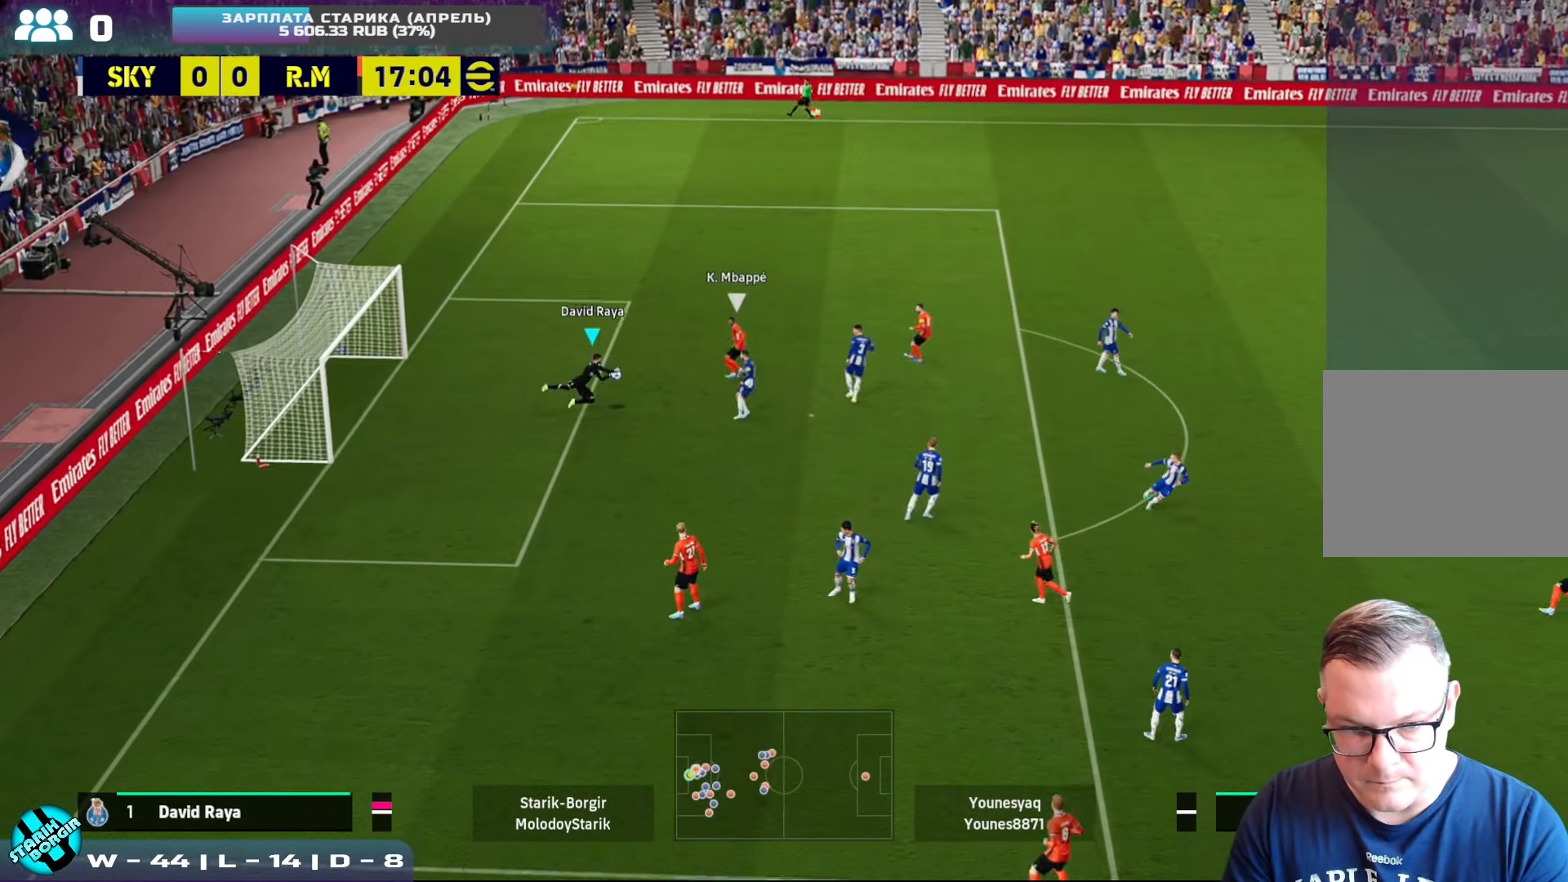
{"buttons": [], "left_stick": "right", "events": [[117, "left_stick", "right"]]}
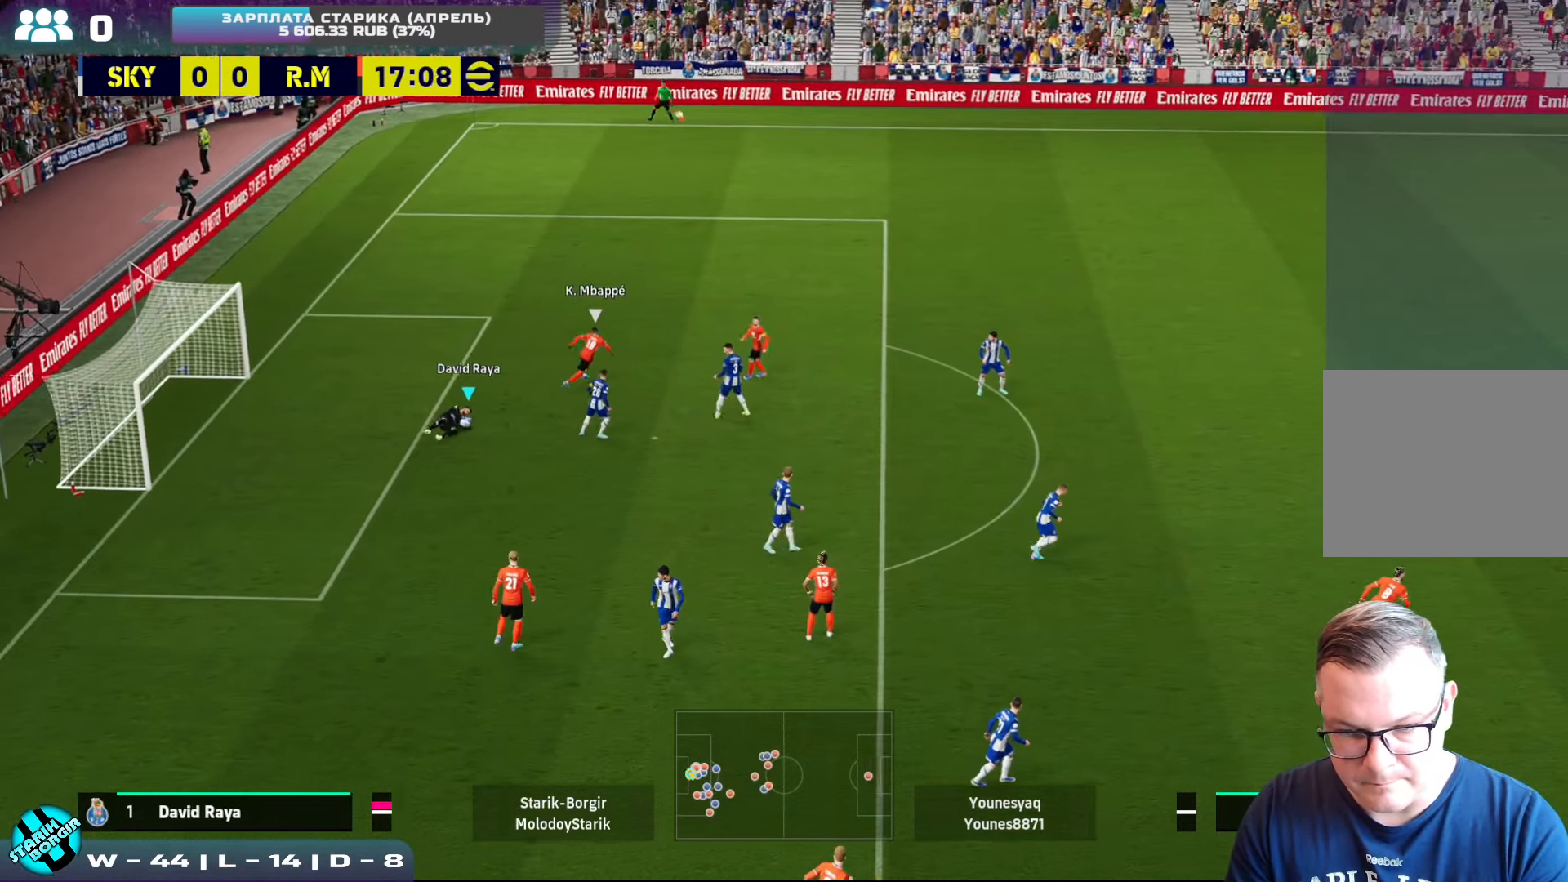
{"buttons": ["TRIANGLE"], "left_stick": "right", "events": [[33, "TRIANGLE", "down"], [50, "left_stick", "up-right"], [300, "TRIANGLE", "up"], [383, "left_stick", "right"], [467, "TRIANGLE", "down"]]}
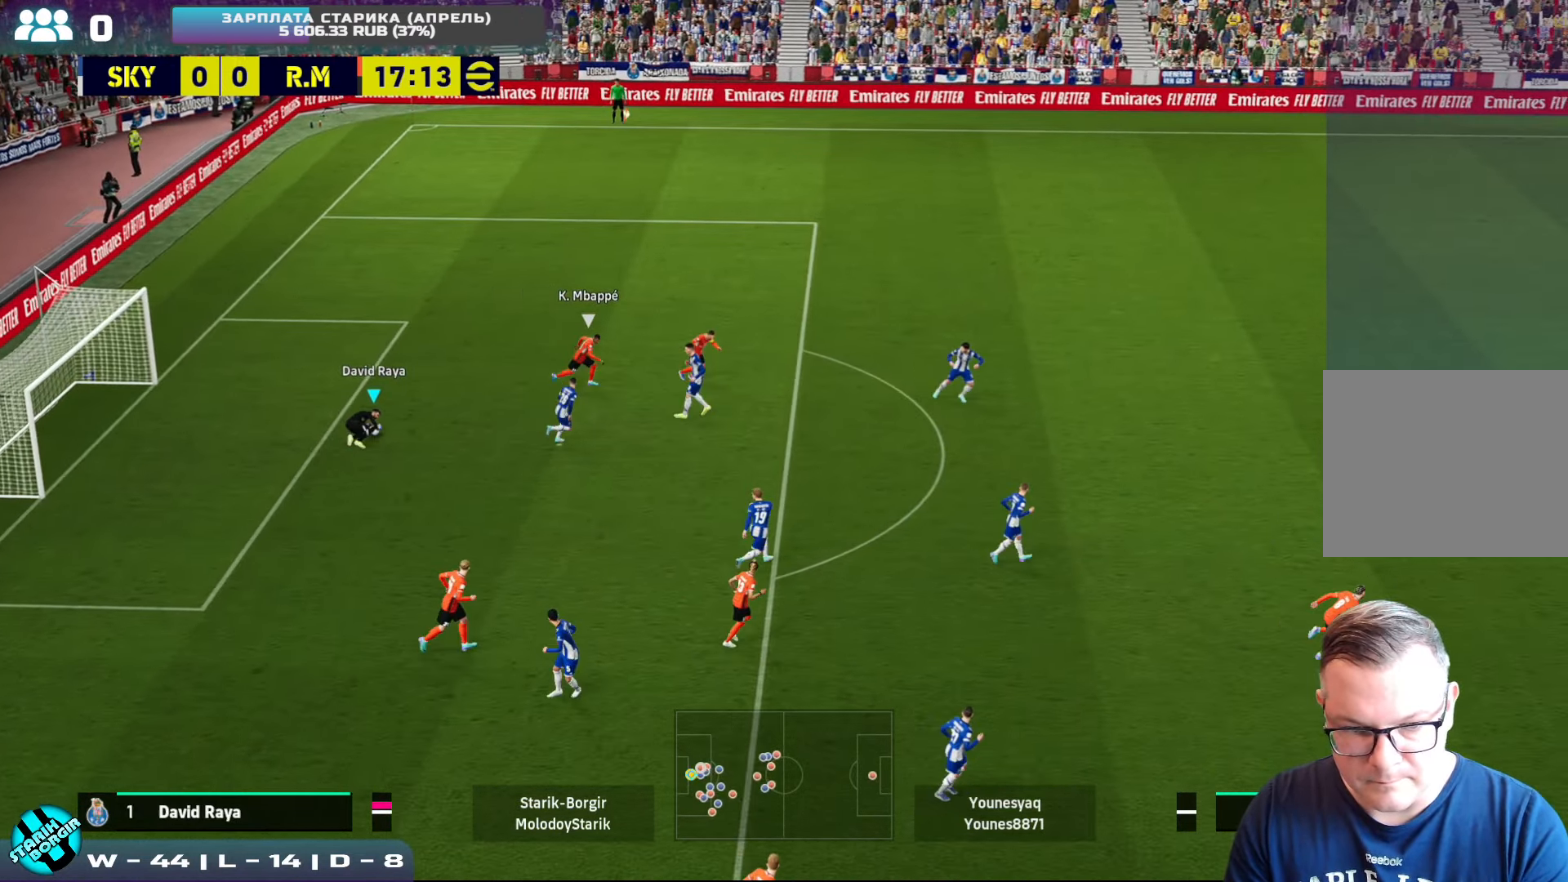
{"buttons": [], "left_stick": "right", "events": [[267, "TRIANGLE", "up"]]}
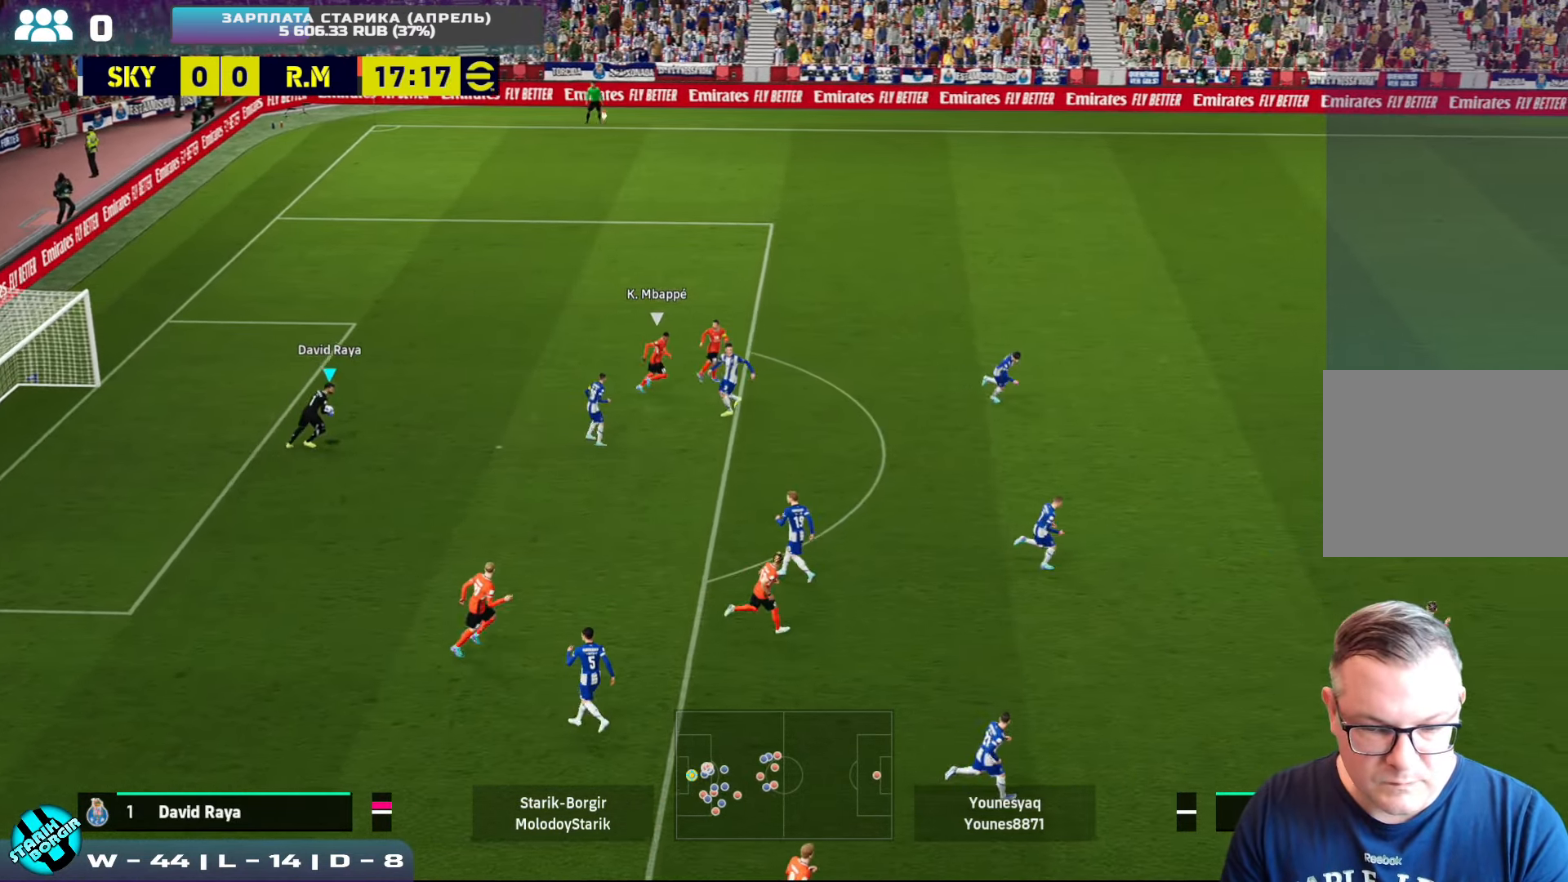
{"buttons": ["CIRCLE"], "left_stick": "right", "events": [[350, "CIRCLE", "down"]]}
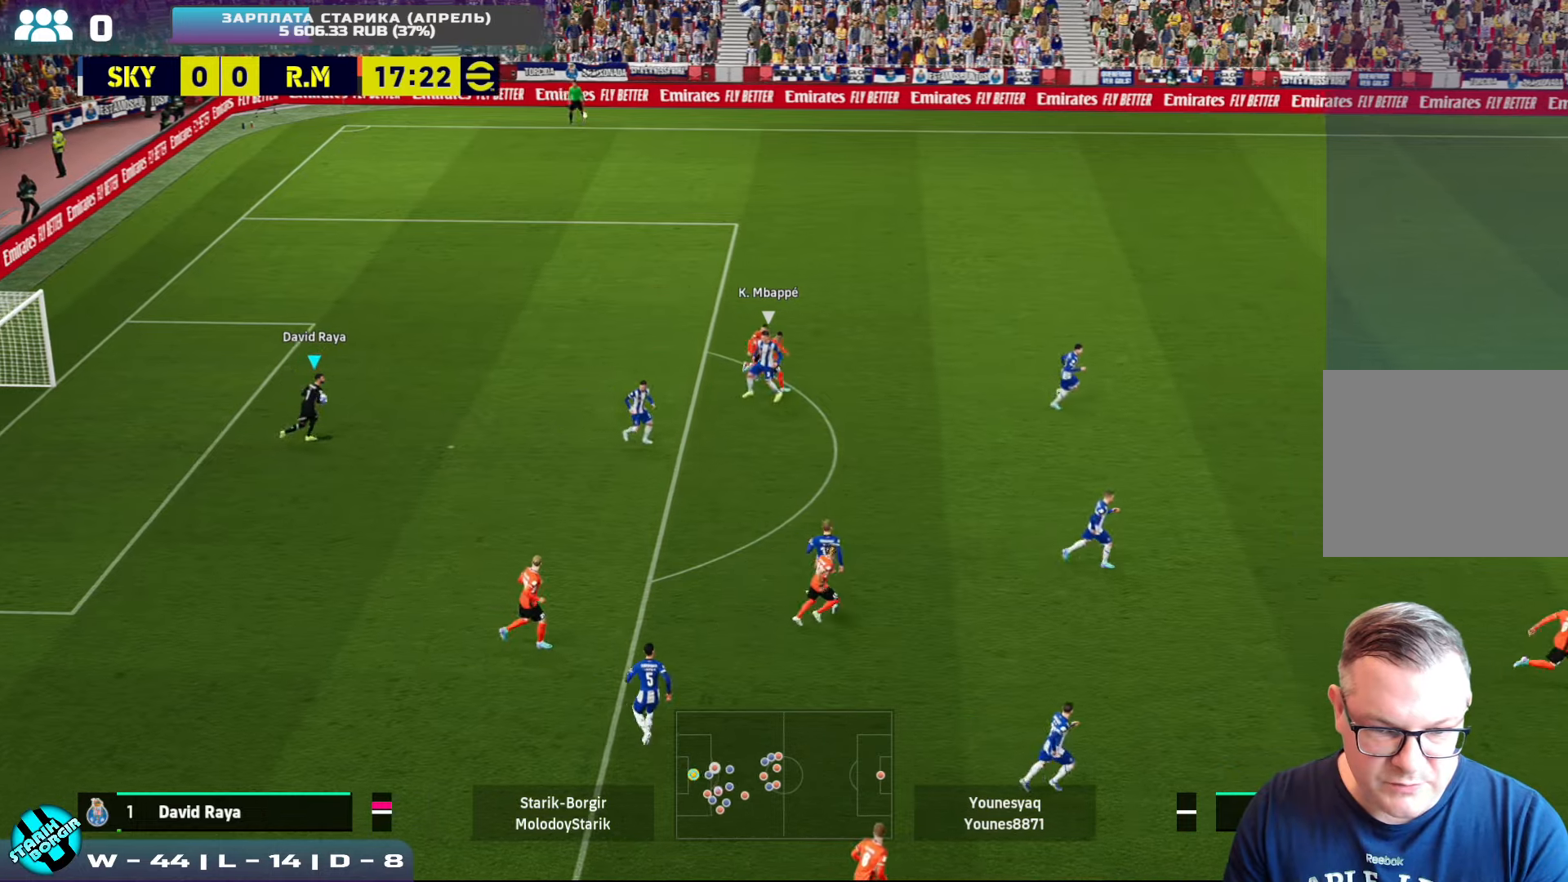
{"buttons": [], "left_stick": "right", "events": [[100, "CIRCLE", "up"]]}
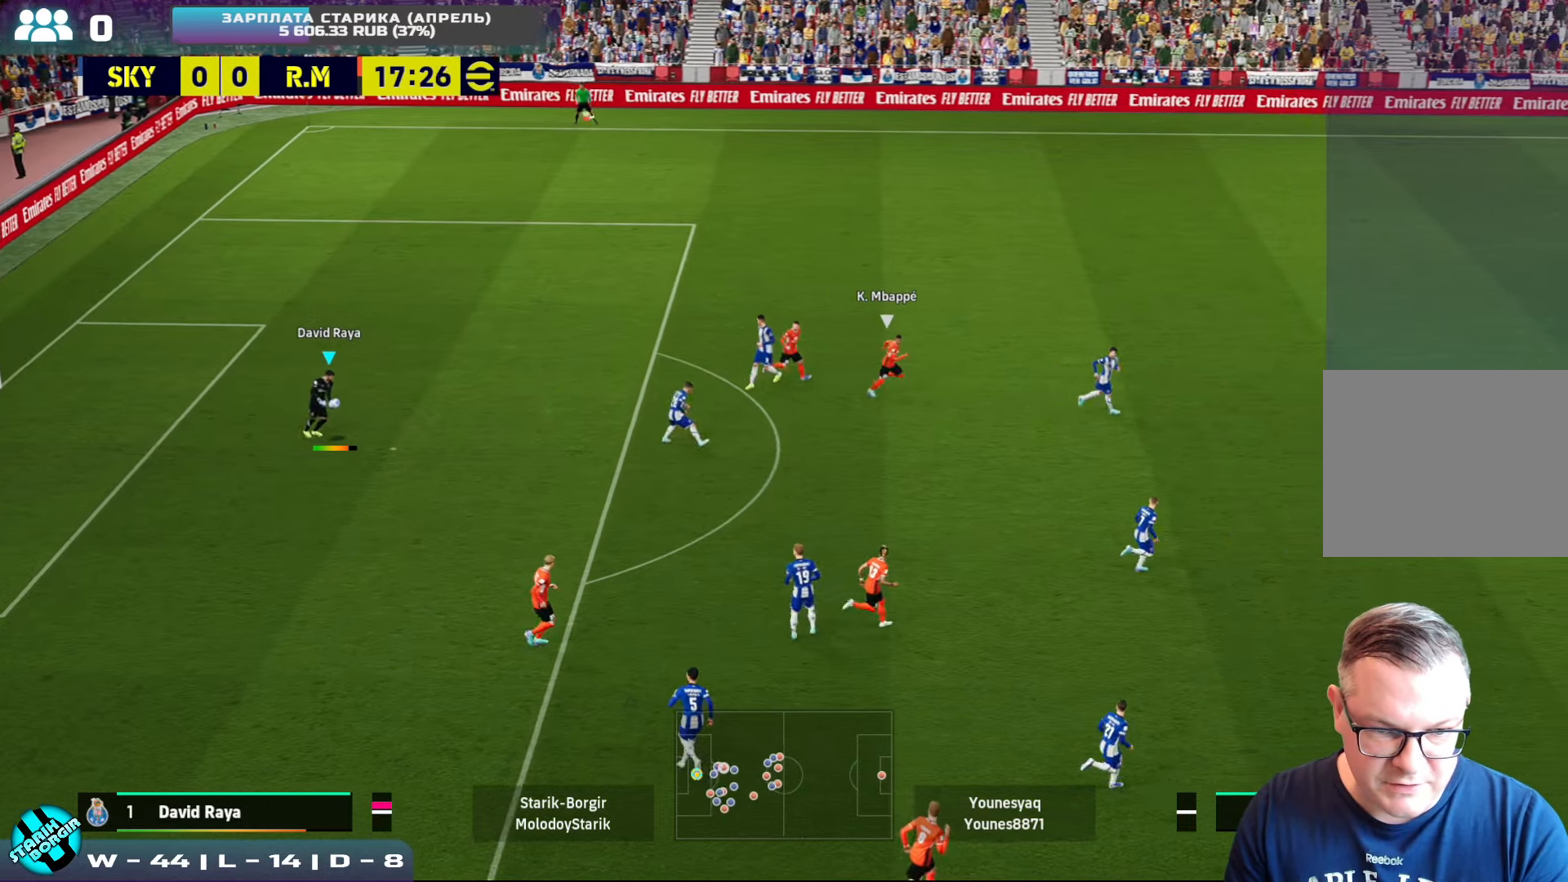
{"buttons": [], "left_stick": "right", "events": []}
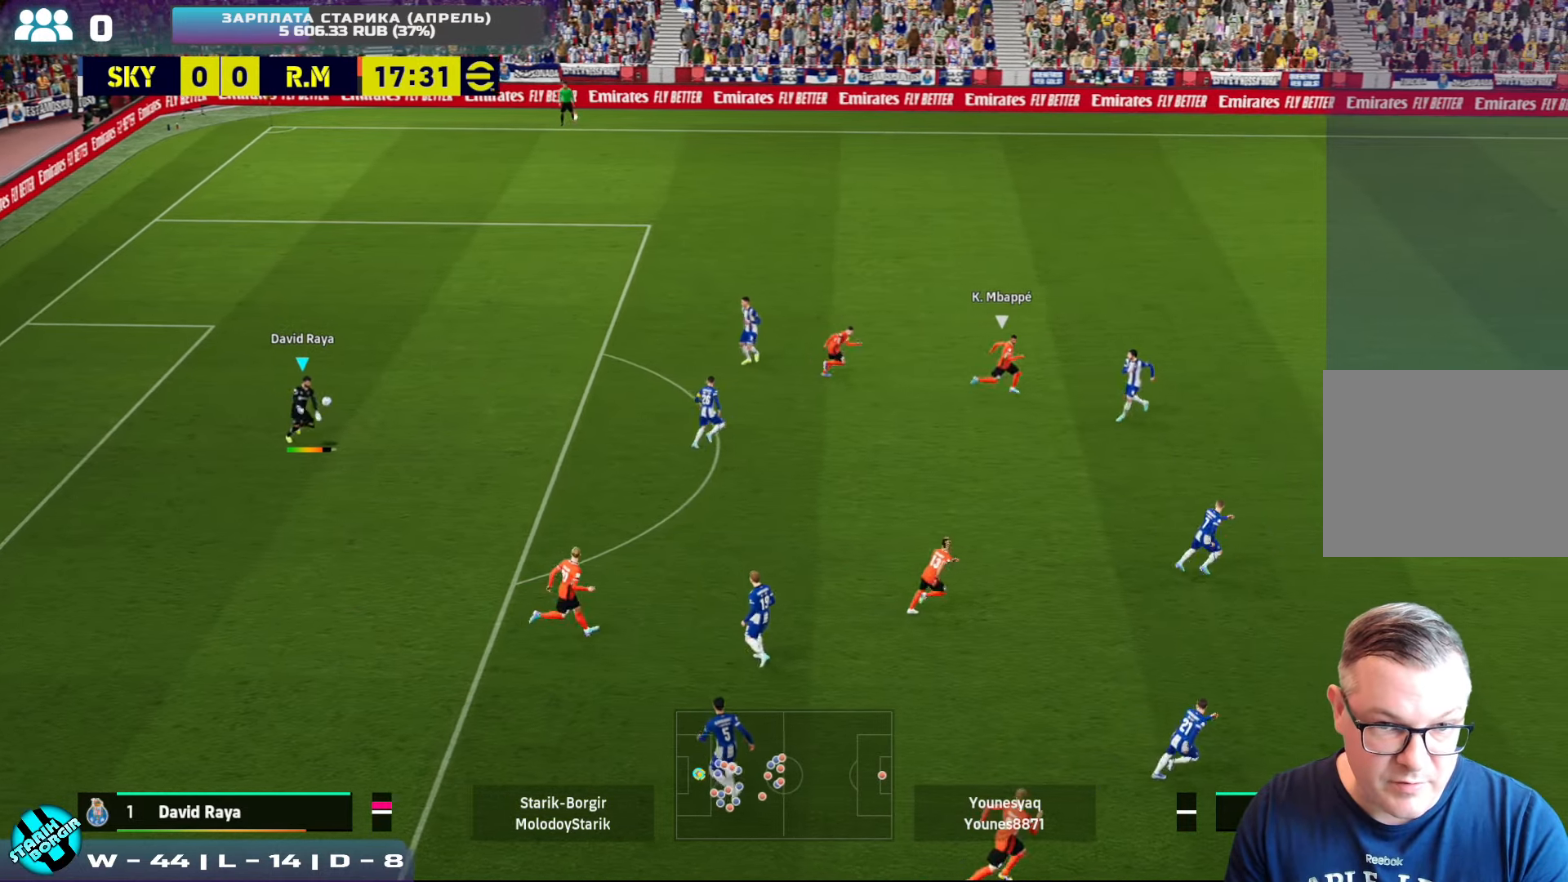
{"buttons": [], "left_stick": "right", "events": []}
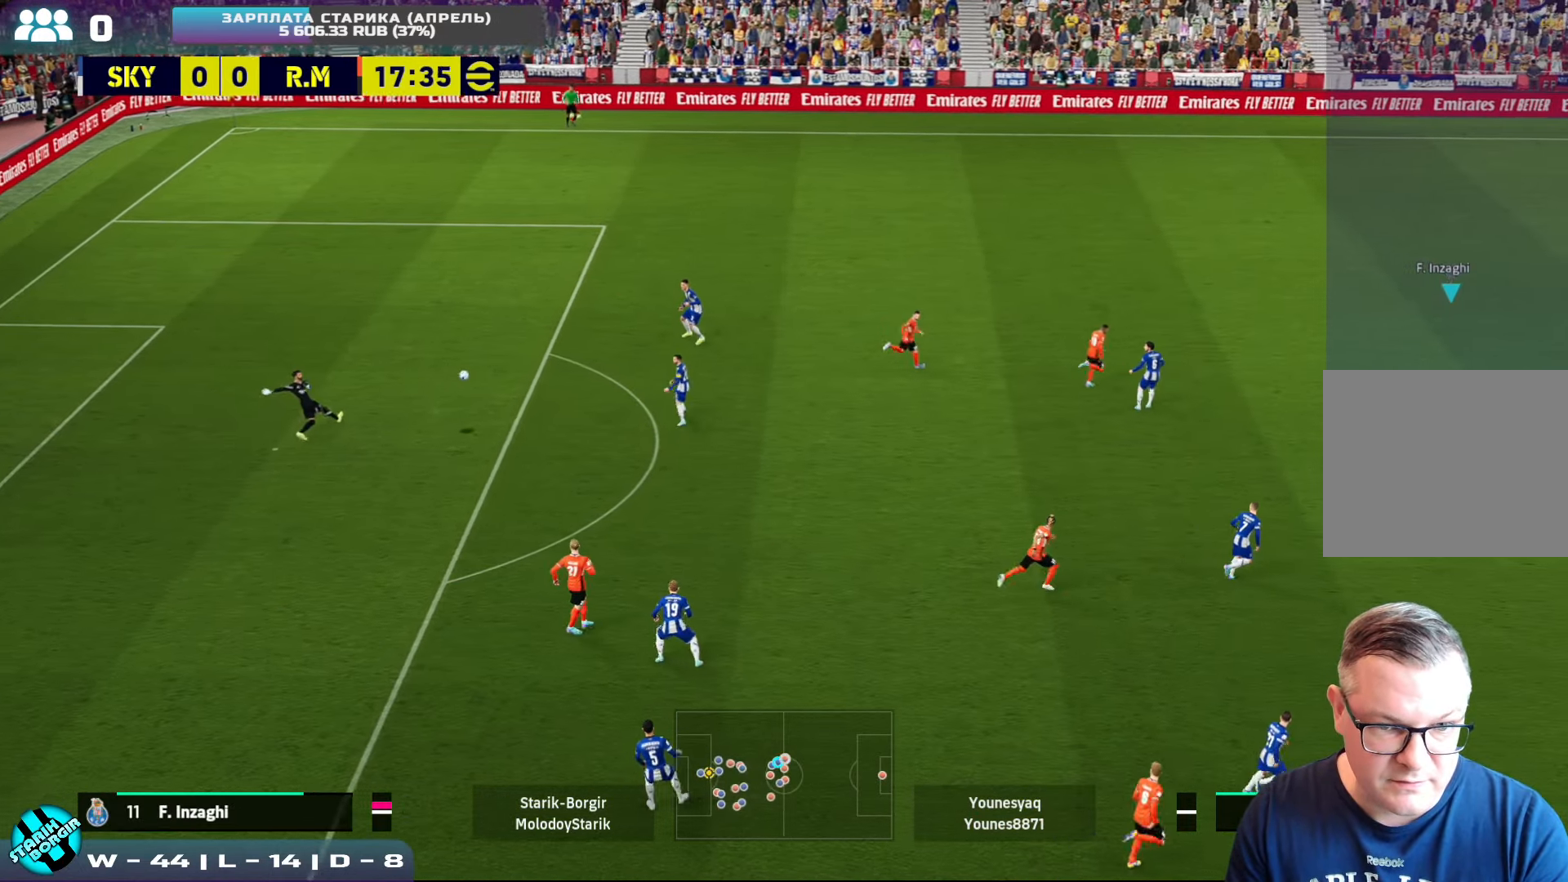
{"buttons": ["R2"], "left_stick": "left", "events": [[267, "left_stick", "up"], [350, "left_stick", "left"], [367, "R2", "down"]]}
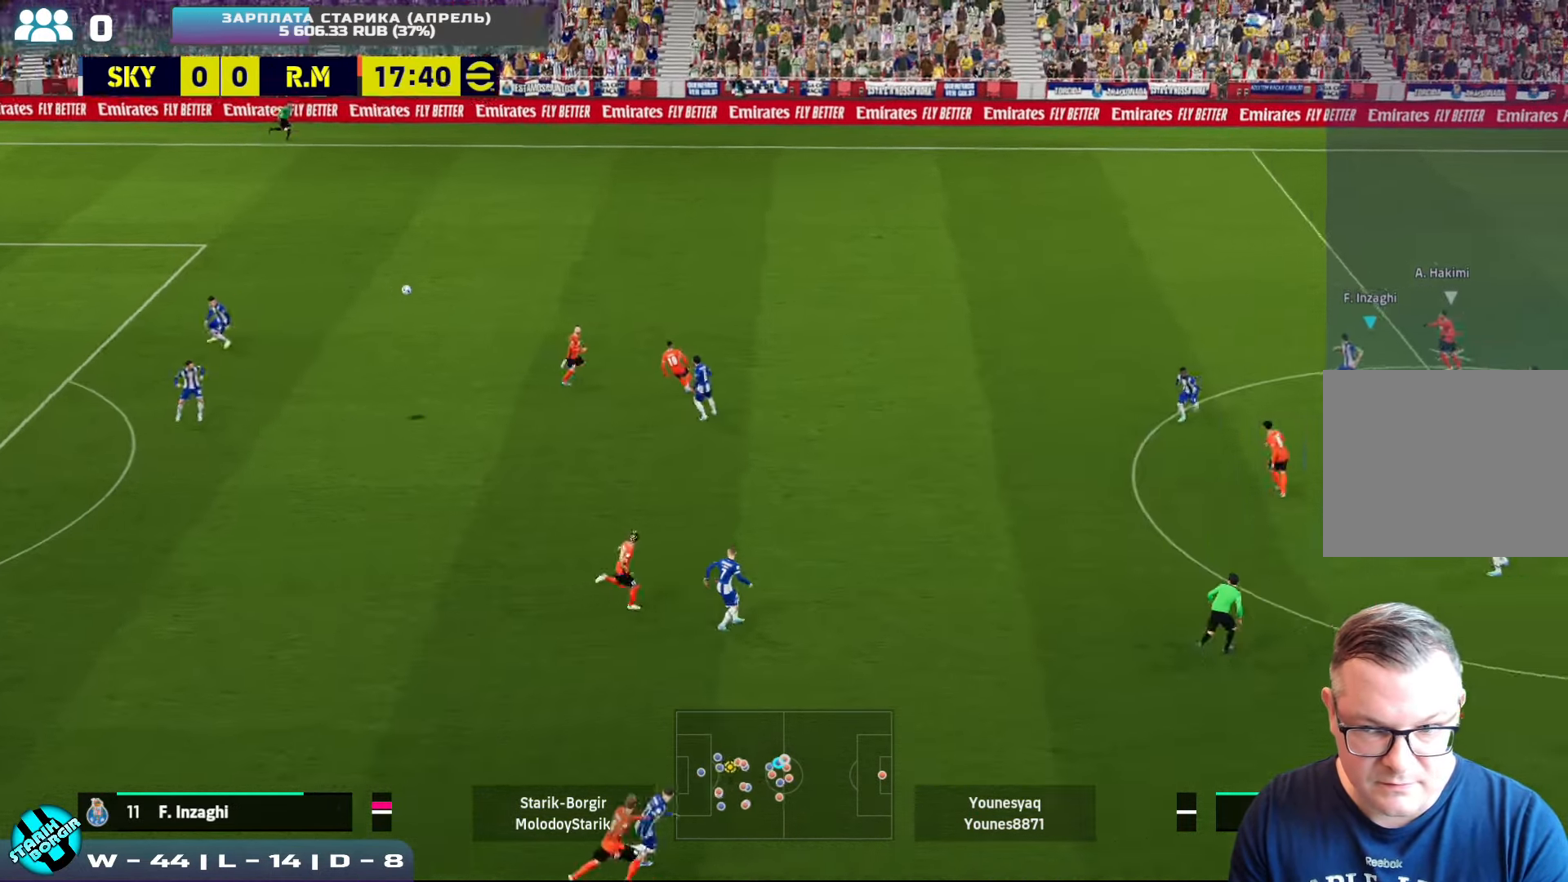
{"buttons": ["CROSS"], "left_stick": "down-left", "events": [[267, "left_stick", "down-left"], [384, "R2", "up"], [434, "CROSS", "down"]]}
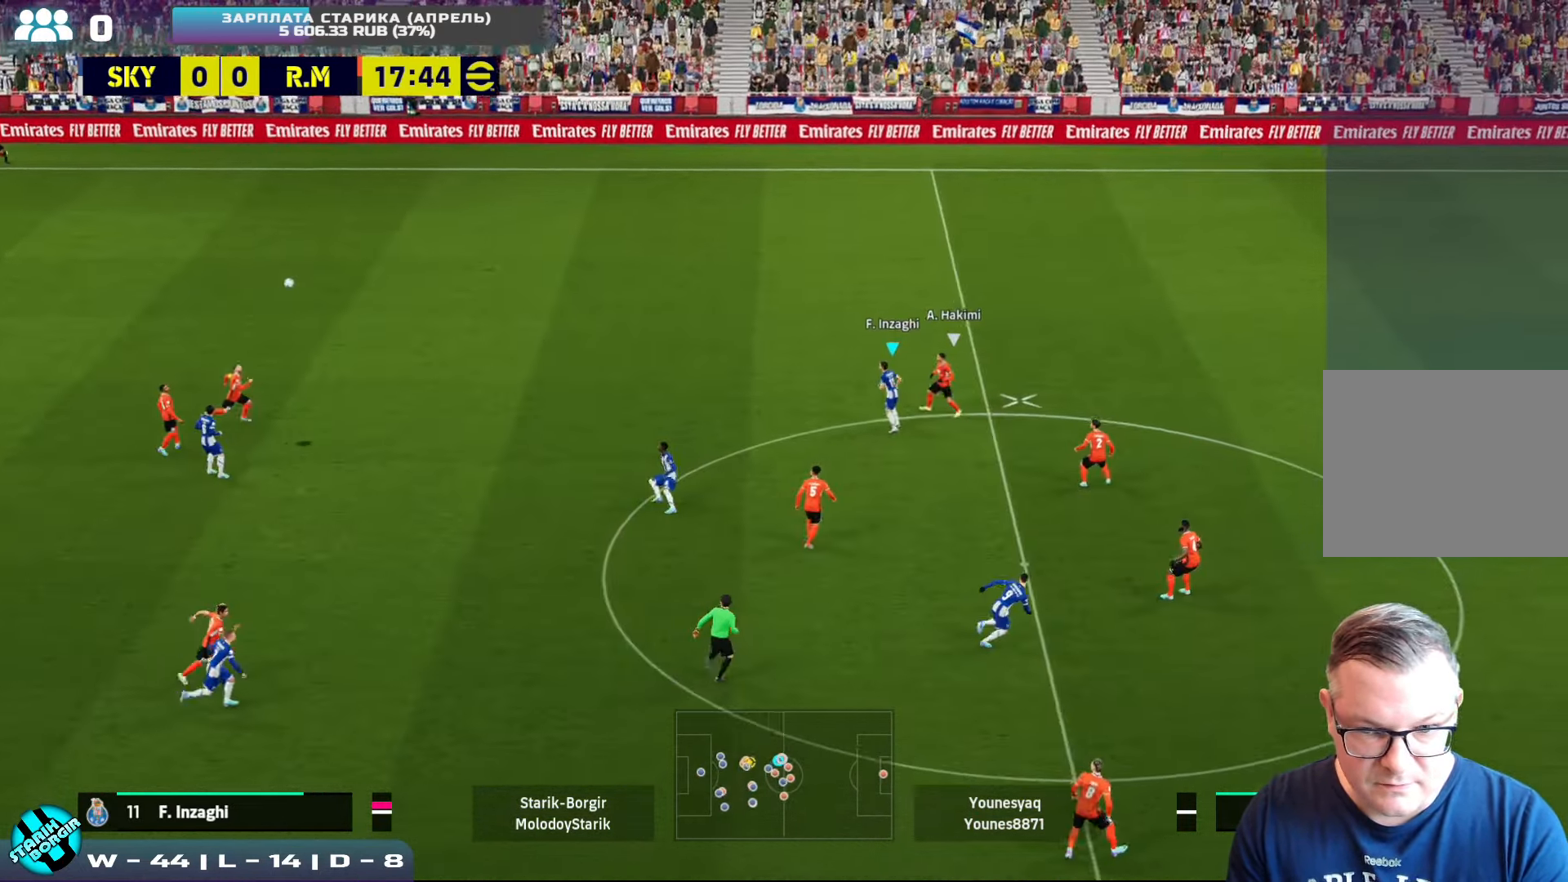
{"buttons": ["R2"], "left_stick": "down-left", "events": [[34, "CROSS", "up"], [434, "R2", "down"]]}